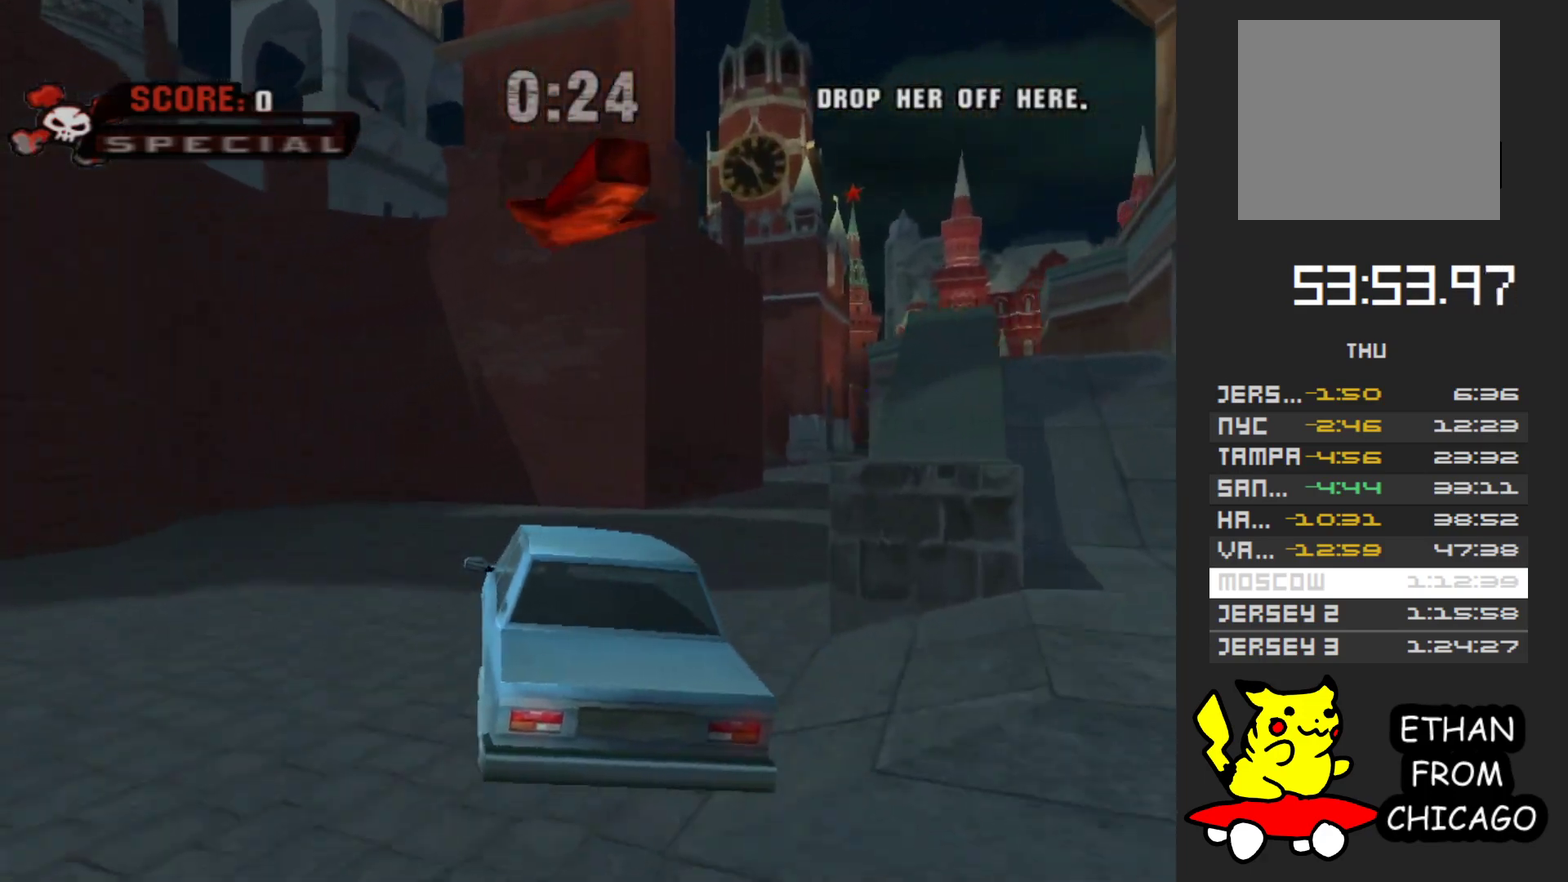
Gameplay with a controller (Xbox layout); each line is a JSON object with the inputs held at the frame after it. "events" lists button and stick changes between this image and that frame as [ms after this image, input, new state], when the widget could be followed in between. Not read: L3 R3.
{"buttons": ["A"], "left_stick": "center", "right_stick": "center", "events": [[483, "left_stick", "center"]]}
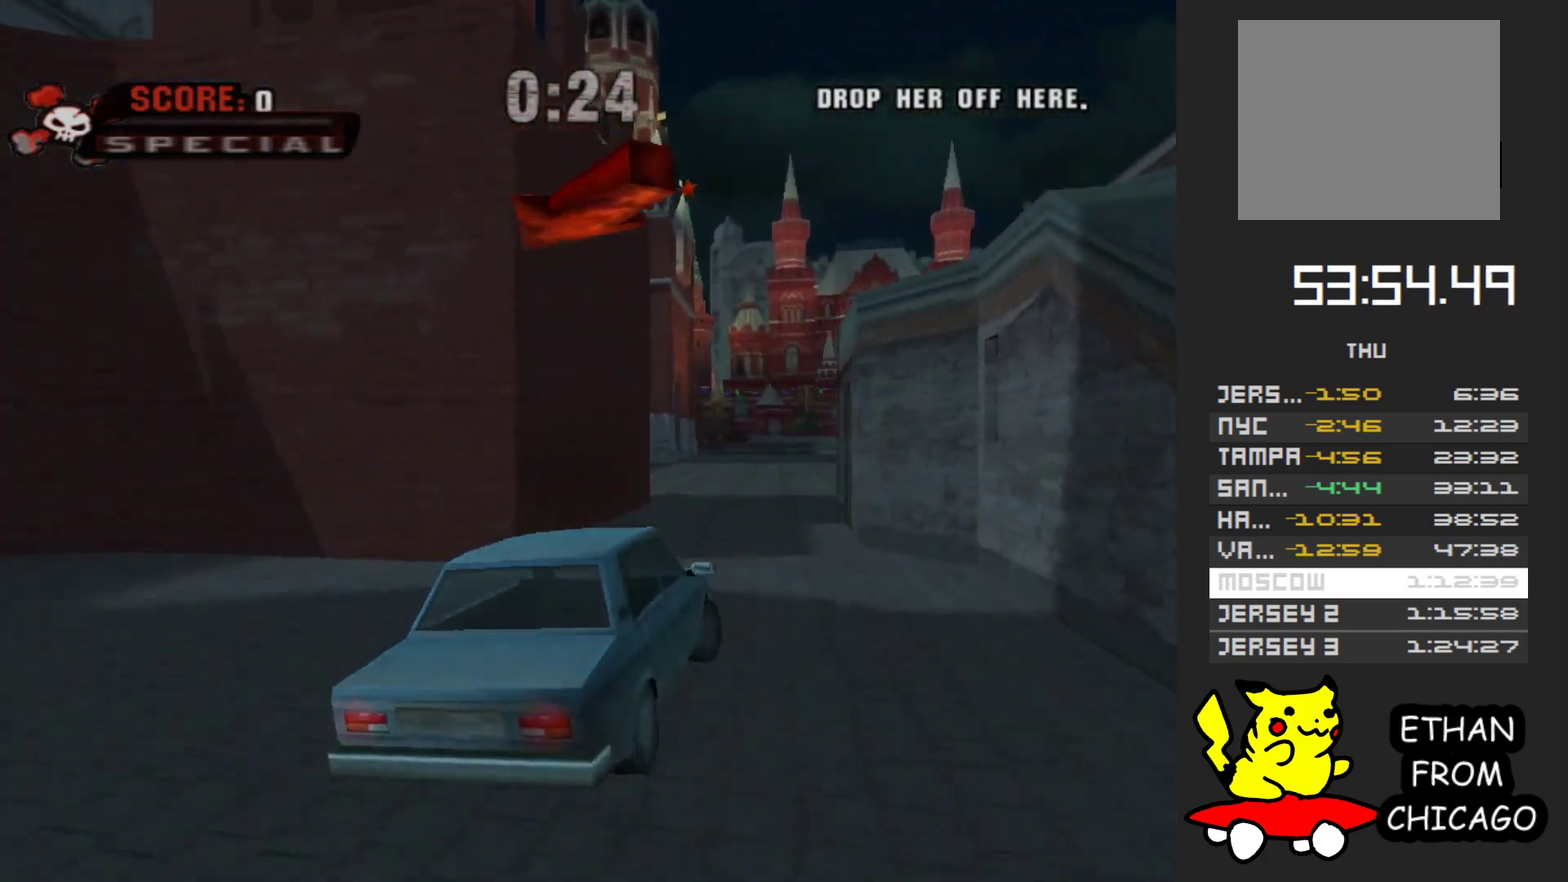
{"buttons": ["A"], "left_stick": "center", "right_stick": "center", "events": [[283, "left_stick", "left"], [350, "left_stick", "center"]]}
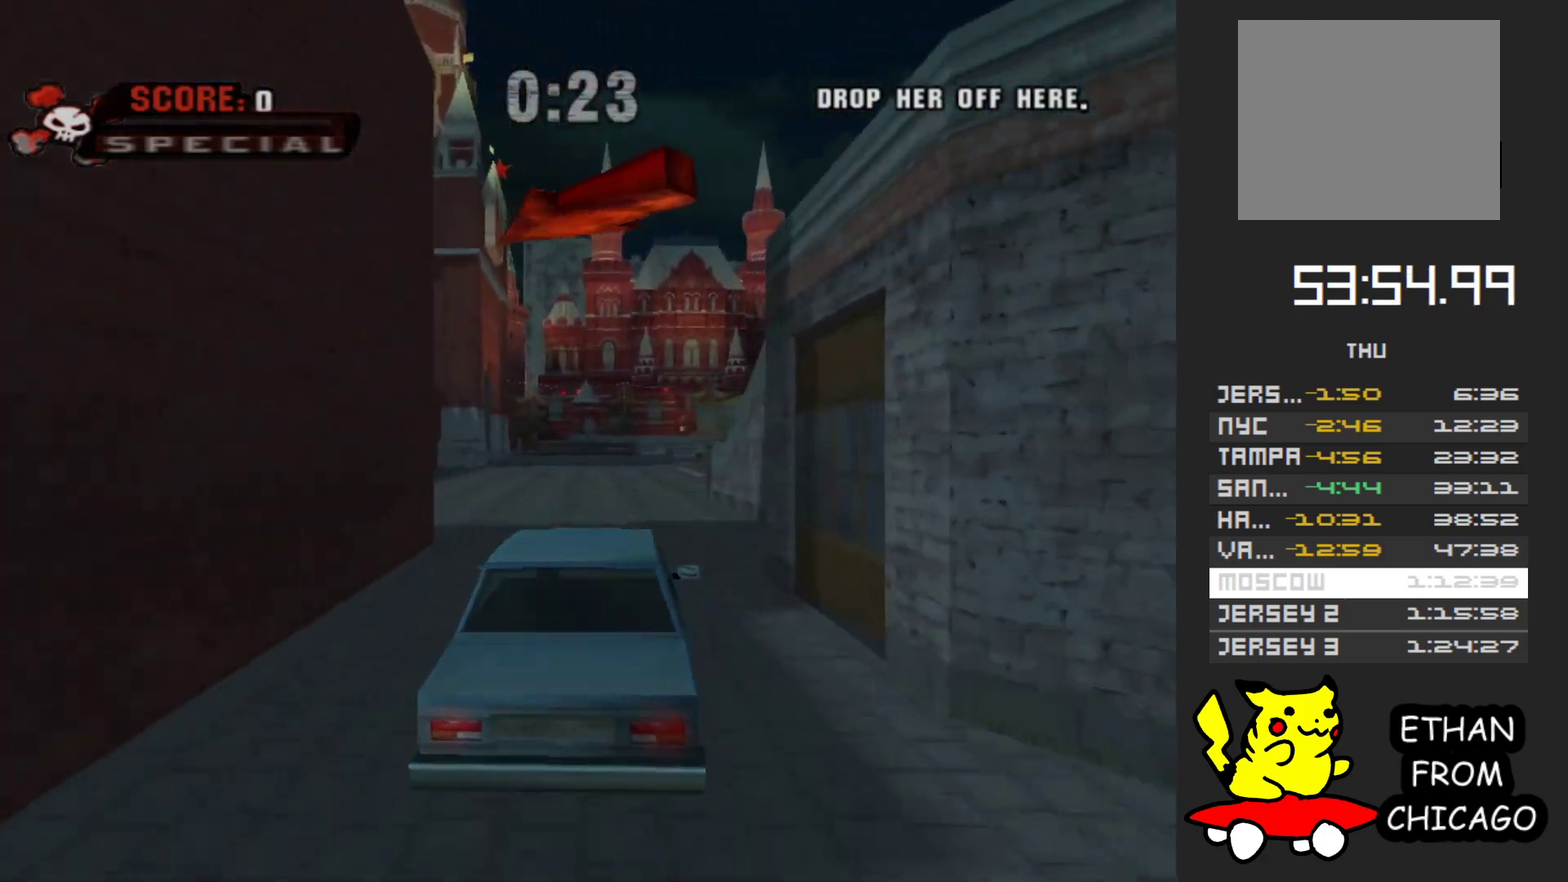
{"buttons": ["A"], "left_stick": "center", "right_stick": "center", "events": []}
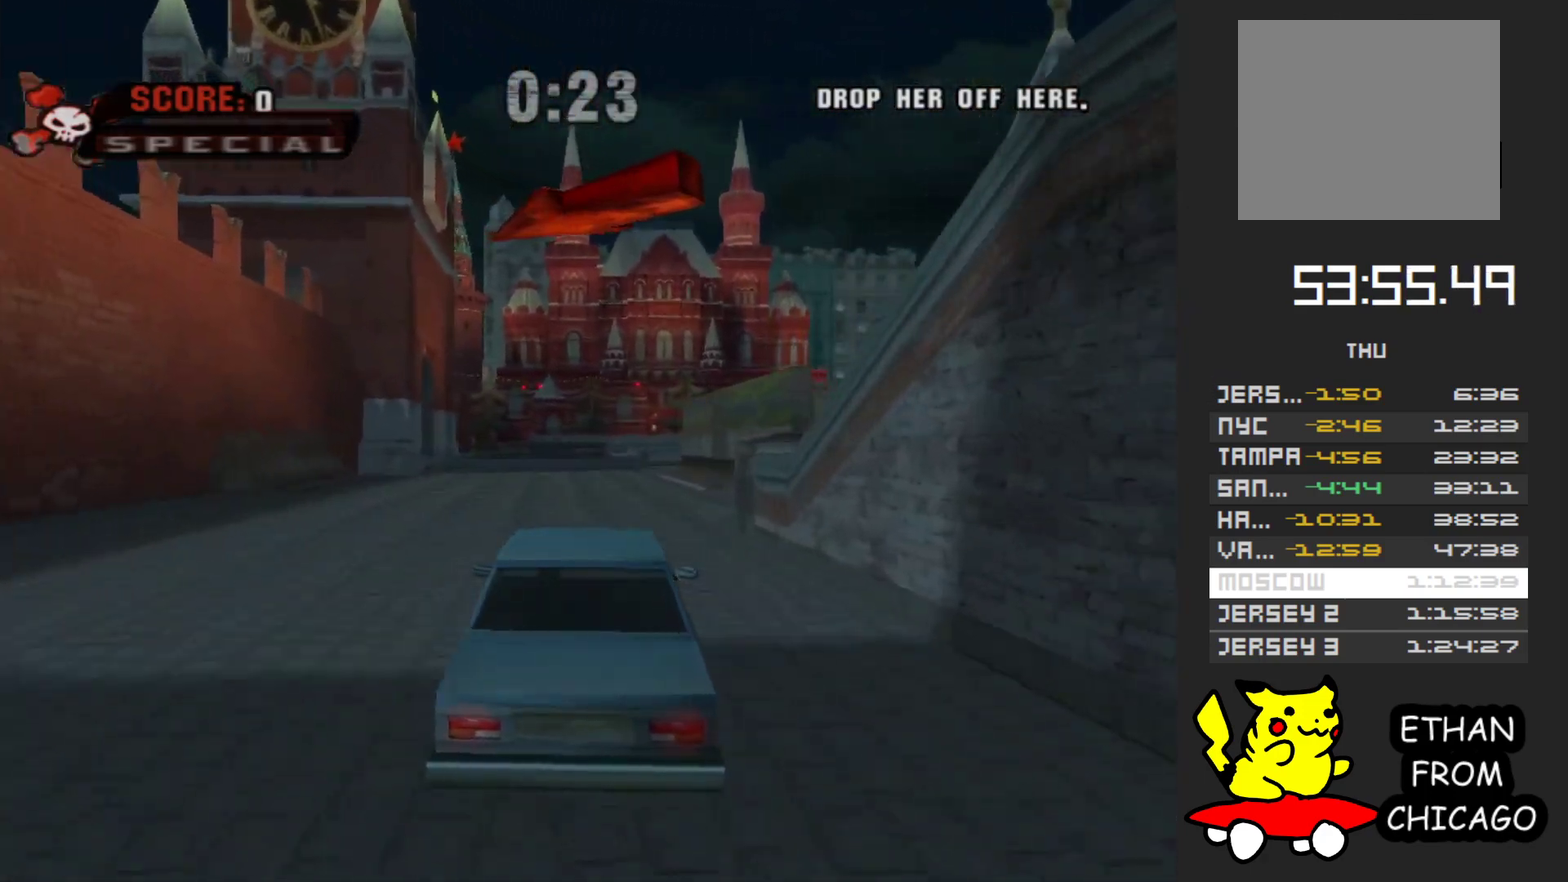
{"buttons": ["A"], "left_stick": "right", "right_stick": "center", "events": [[400, "left_stick", "right"]]}
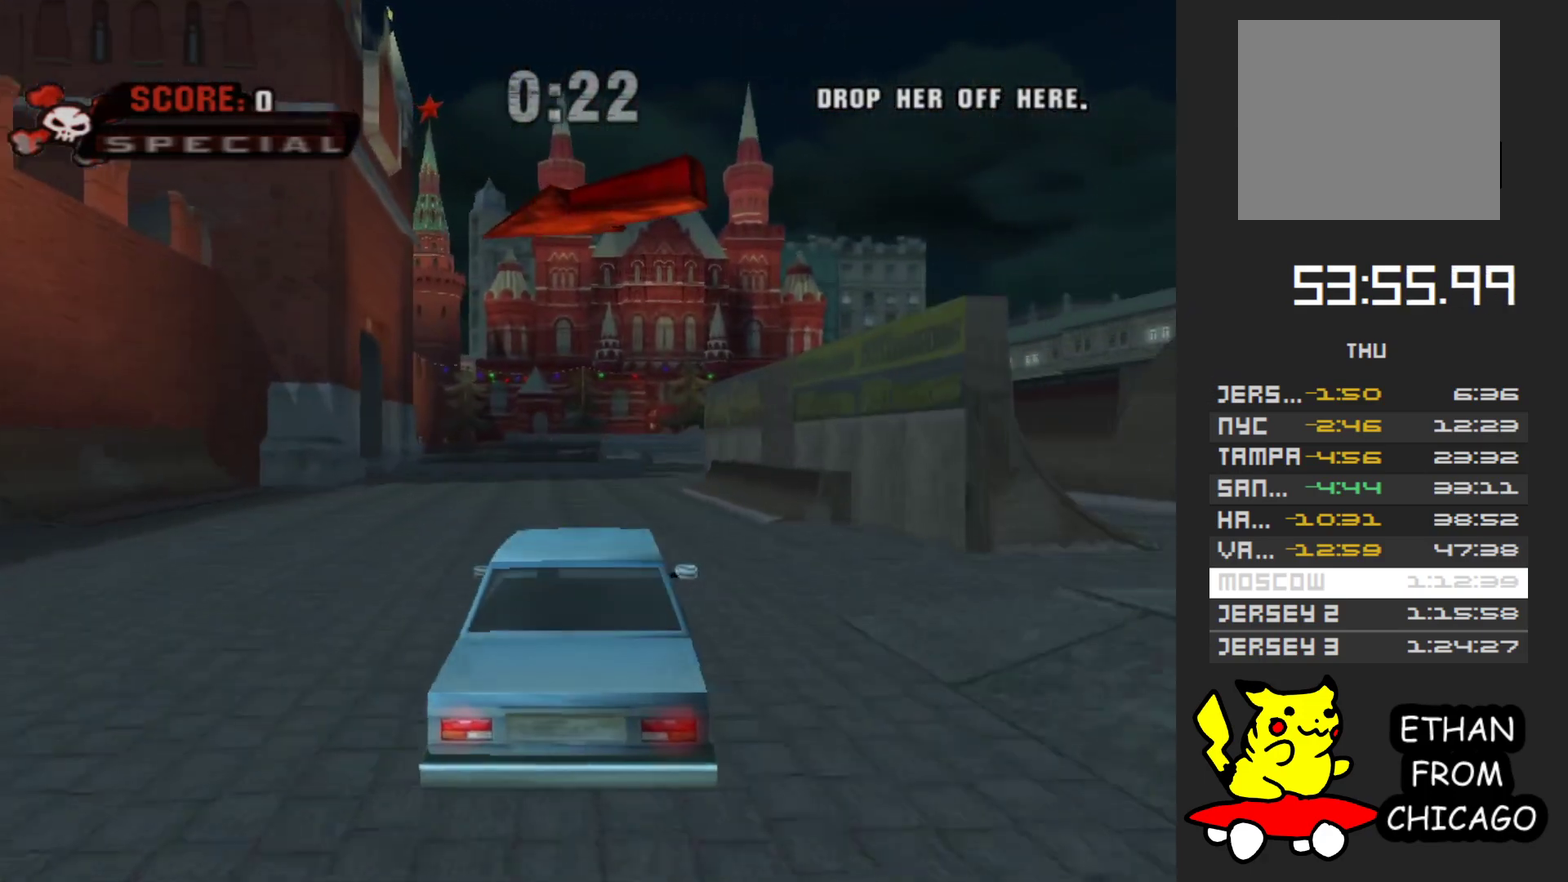
{"buttons": ["A", "R1"], "left_stick": "up-left", "right_stick": "center", "events": [[50, "left_stick", "center"], [450, "R1", "down"], [467, "left_stick", "up-left"]]}
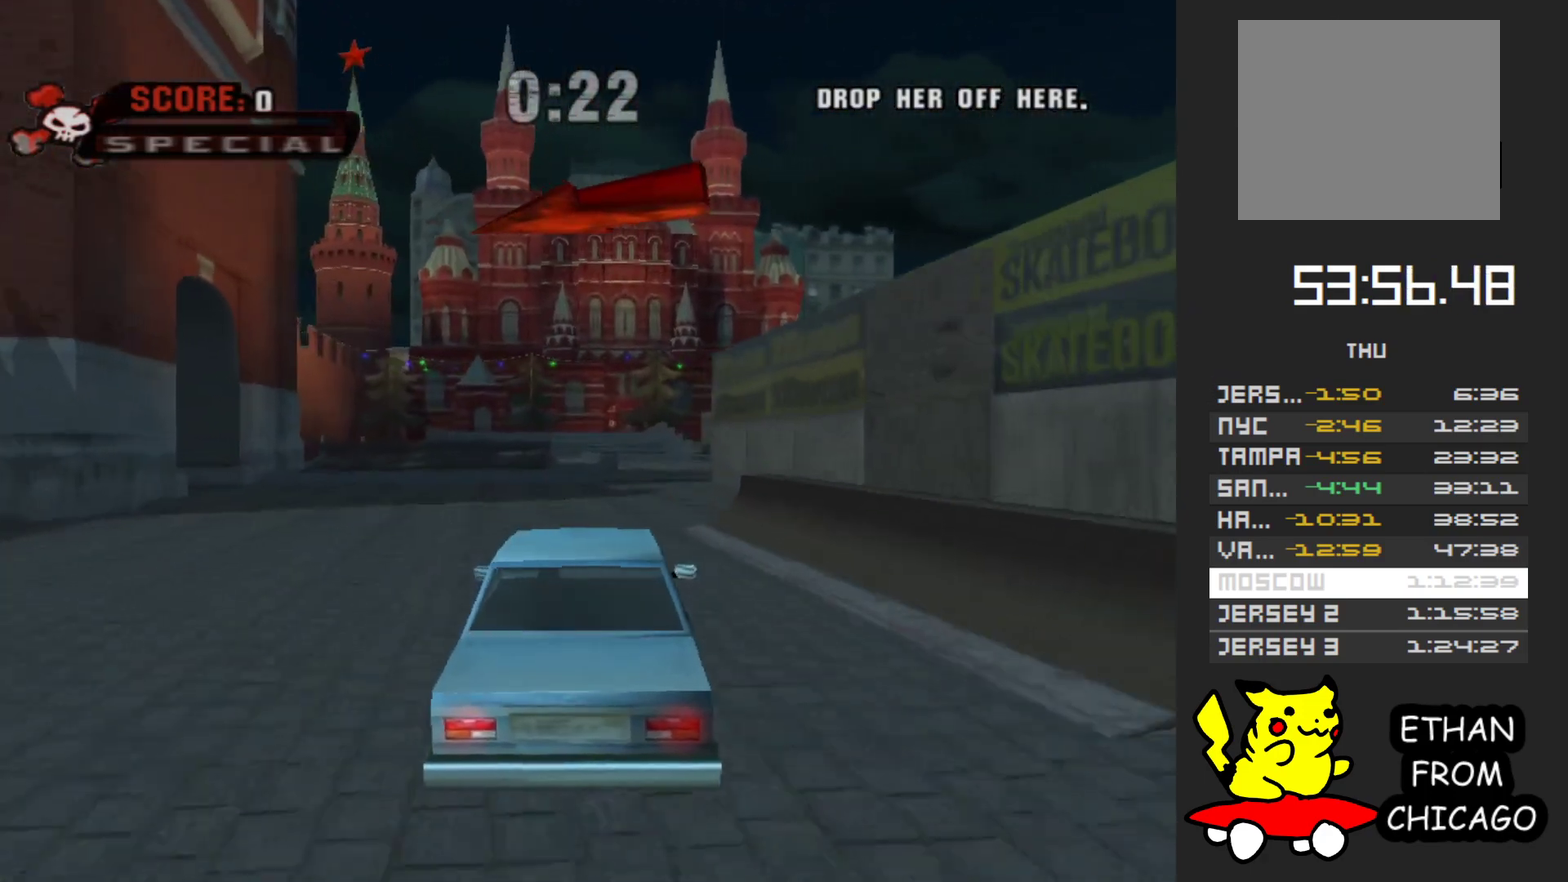
{"buttons": ["A", "R1"], "left_stick": "left", "right_stick": "center", "events": [[133, "left_stick", "center"], [217, "R1", "up"], [317, "left_stick", "left"], [450, "R1", "down"]]}
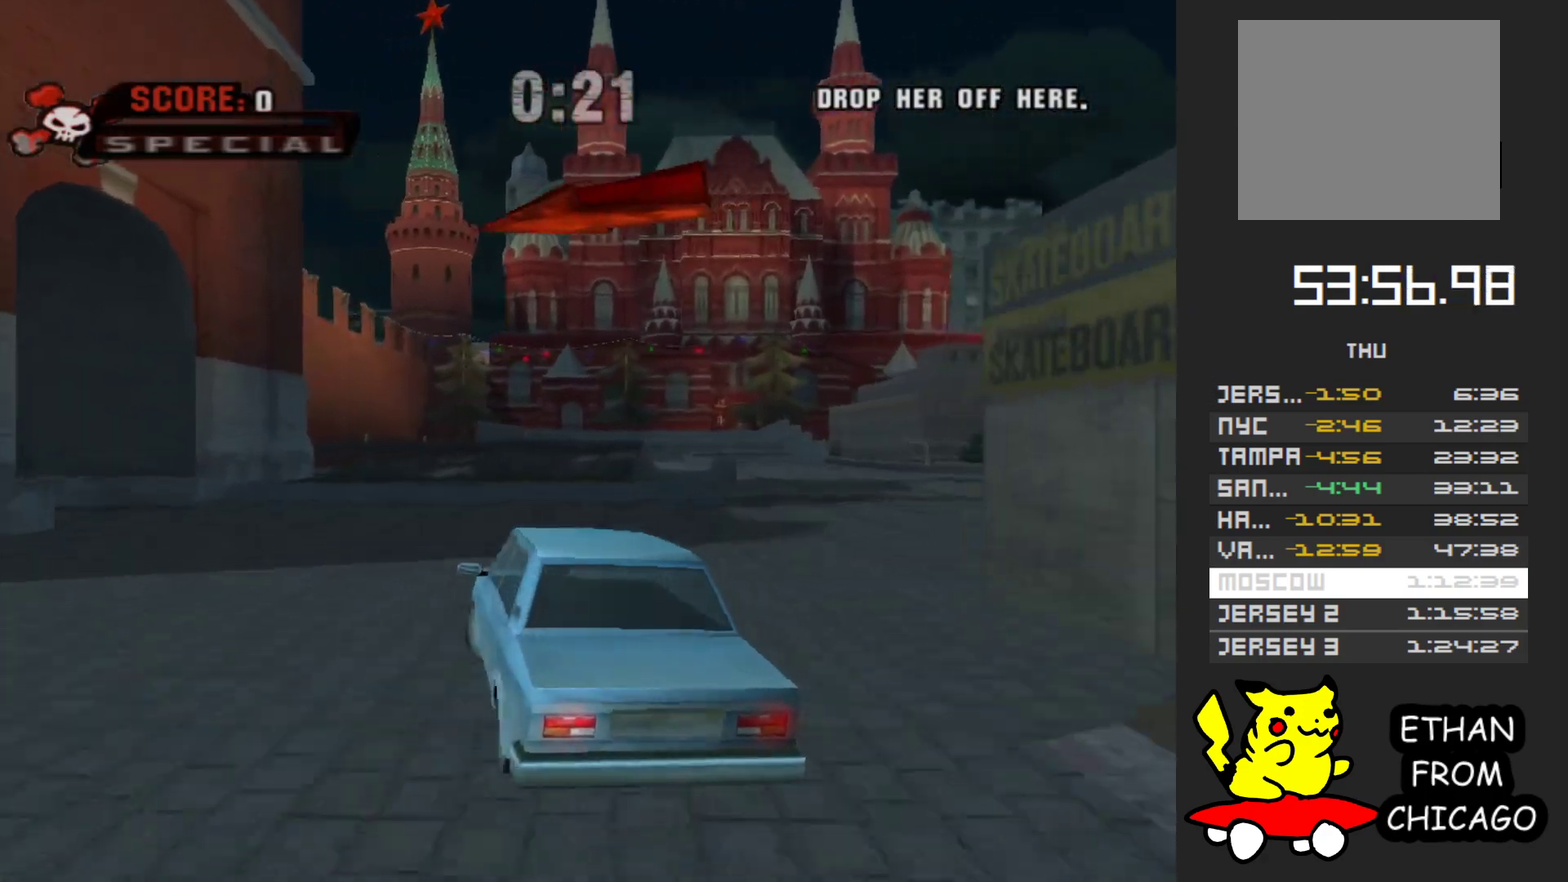
{"buttons": ["A"], "left_stick": "up-left", "right_stick": "center", "events": [[400, "R1", "up"], [500, "left_stick", "up-left"]]}
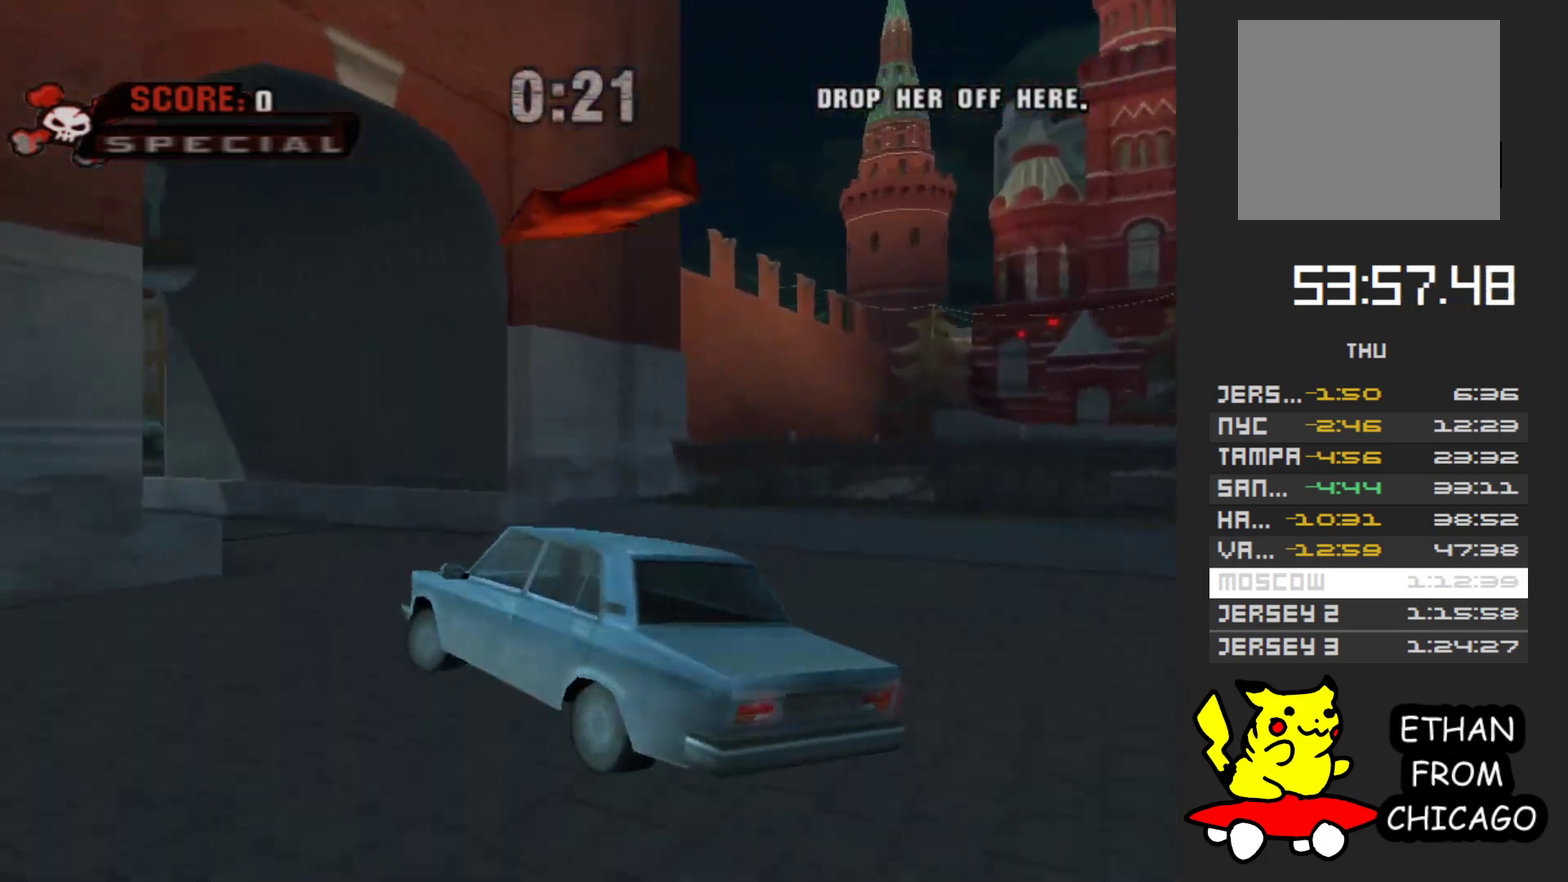
{"buttons": ["A"], "left_stick": "up-left", "right_stick": "center", "events": [[50, "left_stick", "center"], [417, "left_stick", "up-left"]]}
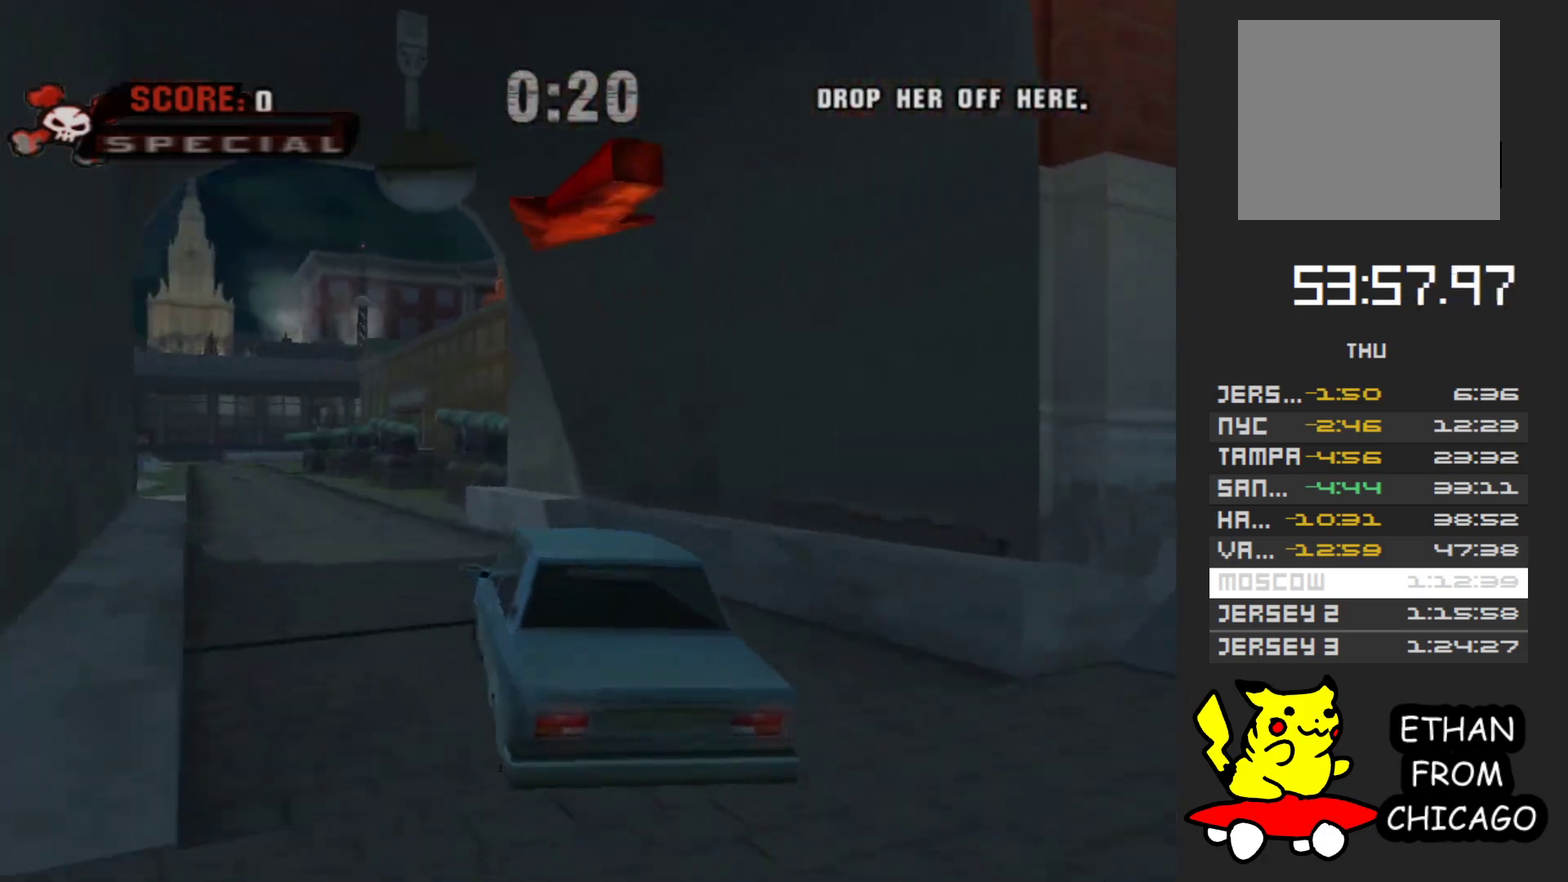
{"buttons": ["A"], "left_stick": "center", "right_stick": "center", "events": [[167, "left_stick", "center"]]}
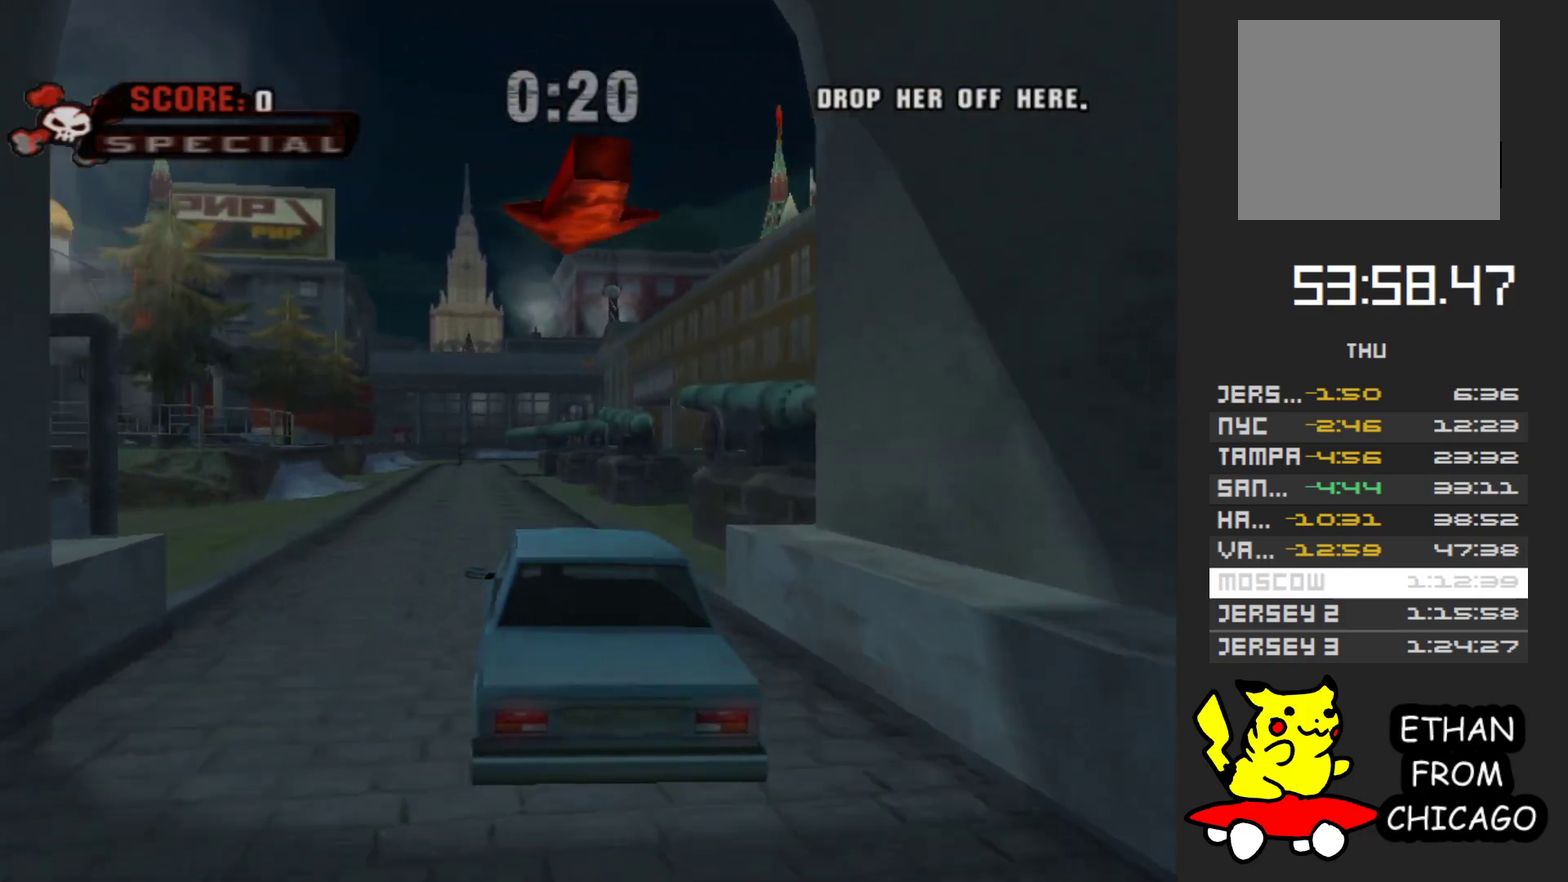
{"buttons": ["A"], "left_stick": "up-left", "right_stick": "center", "events": [[150, "left_stick", "right"], [267, "left_stick", "center"], [433, "left_stick", "up-left"]]}
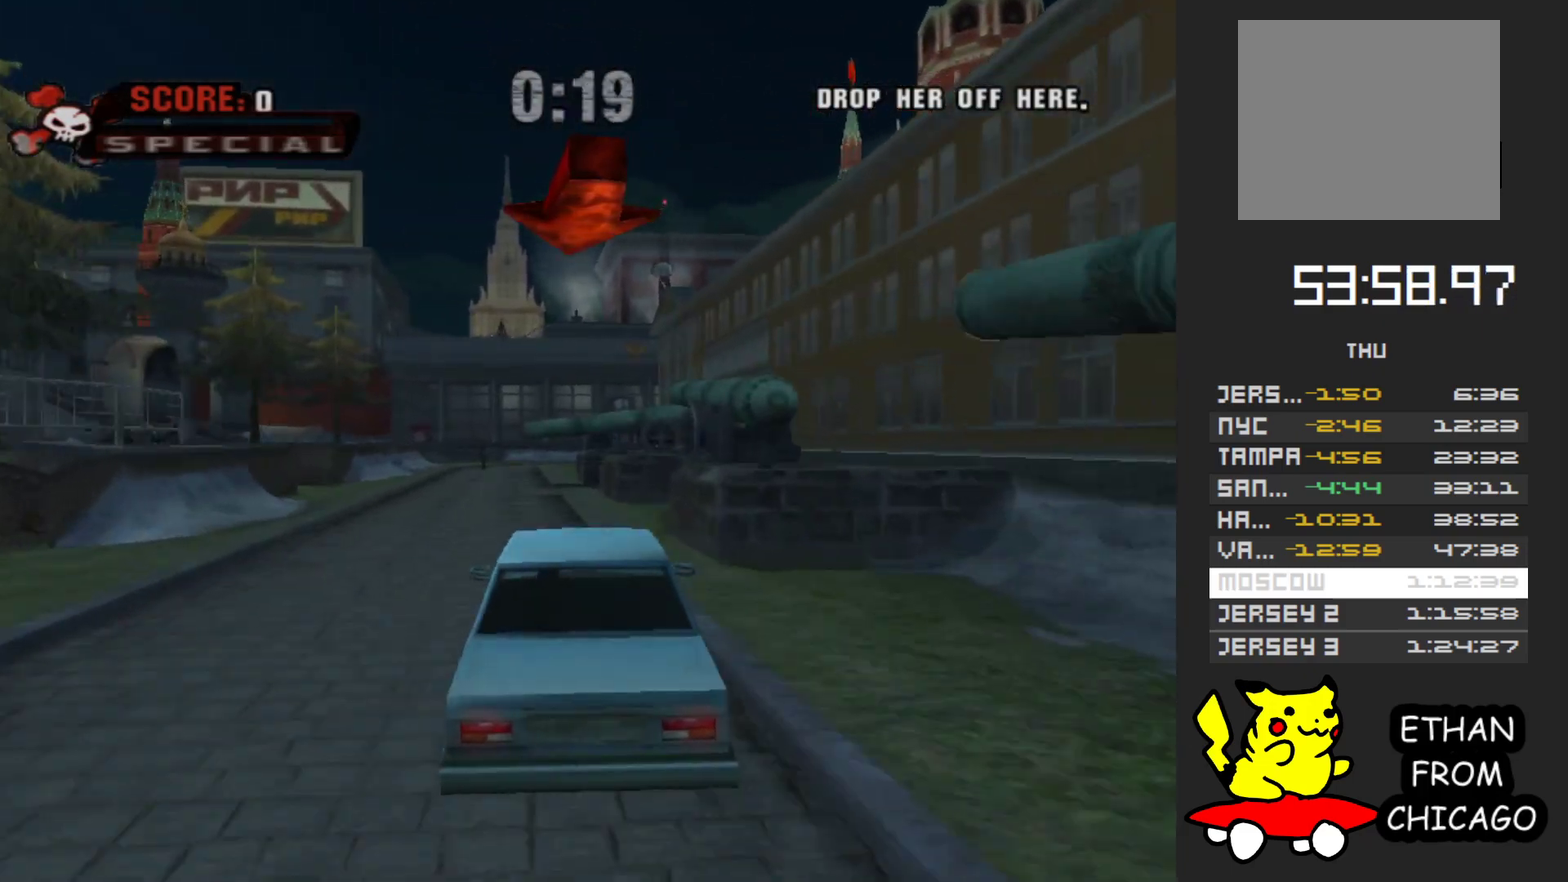
{"buttons": ["A"], "left_stick": "center", "right_stick": "center", "events": [[83, "left_stick", "center"]]}
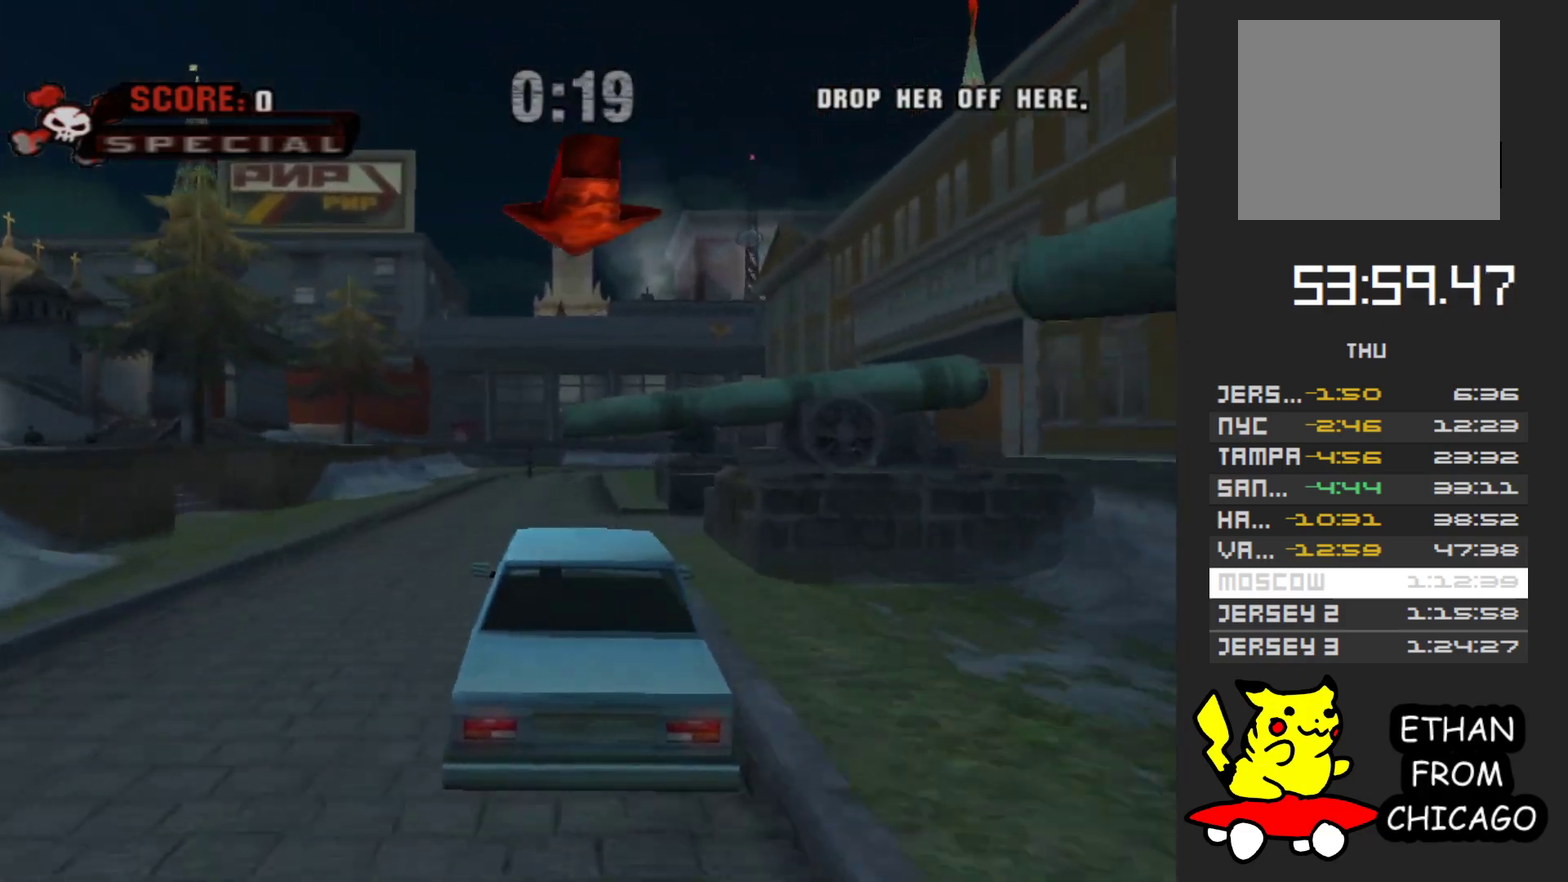
{"buttons": [], "left_stick": "center", "right_stick": "center", "events": [[383, "left_stick", "left"], [400, "A", "up"], [450, "left_stick", "center"]]}
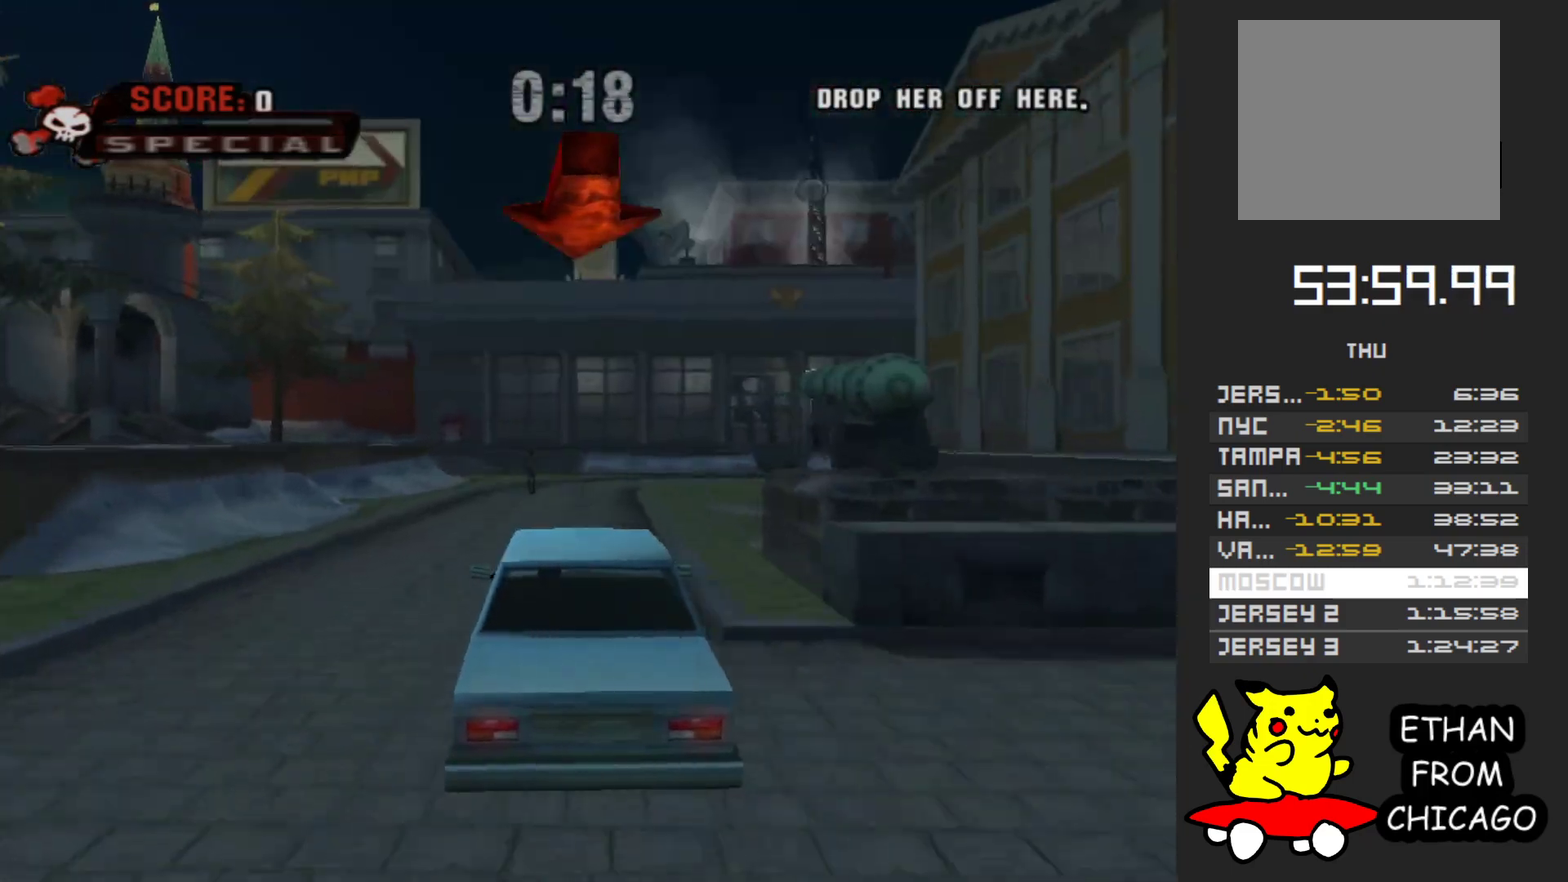
{"buttons": ["X"], "left_stick": "center", "right_stick": "center", "events": [[450, "X", "down"]]}
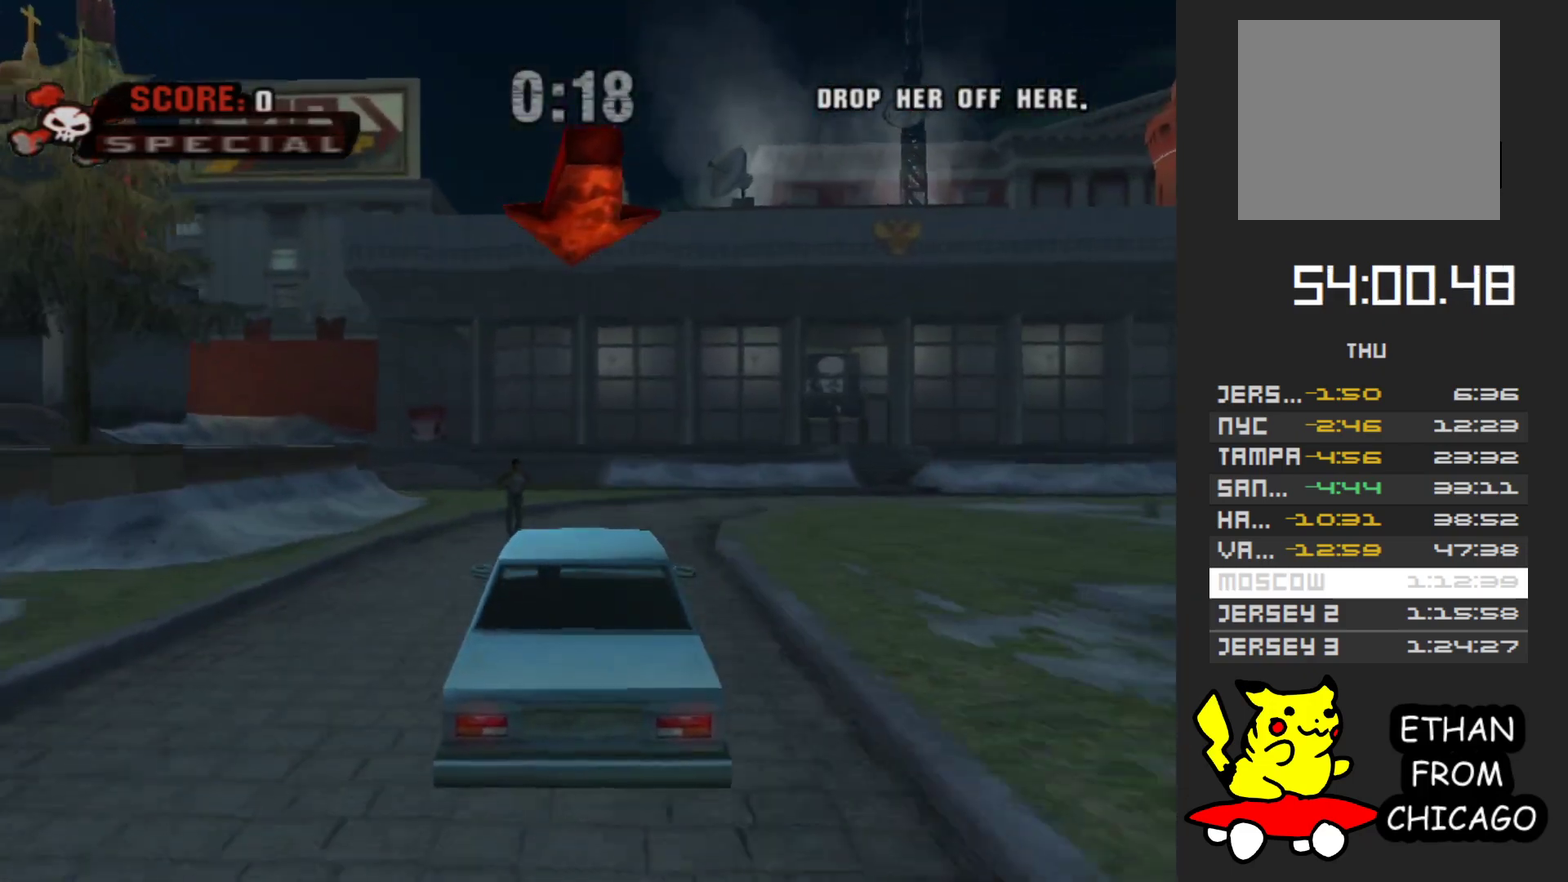
{"buttons": ["X"], "left_stick": "center", "right_stick": "center", "events": []}
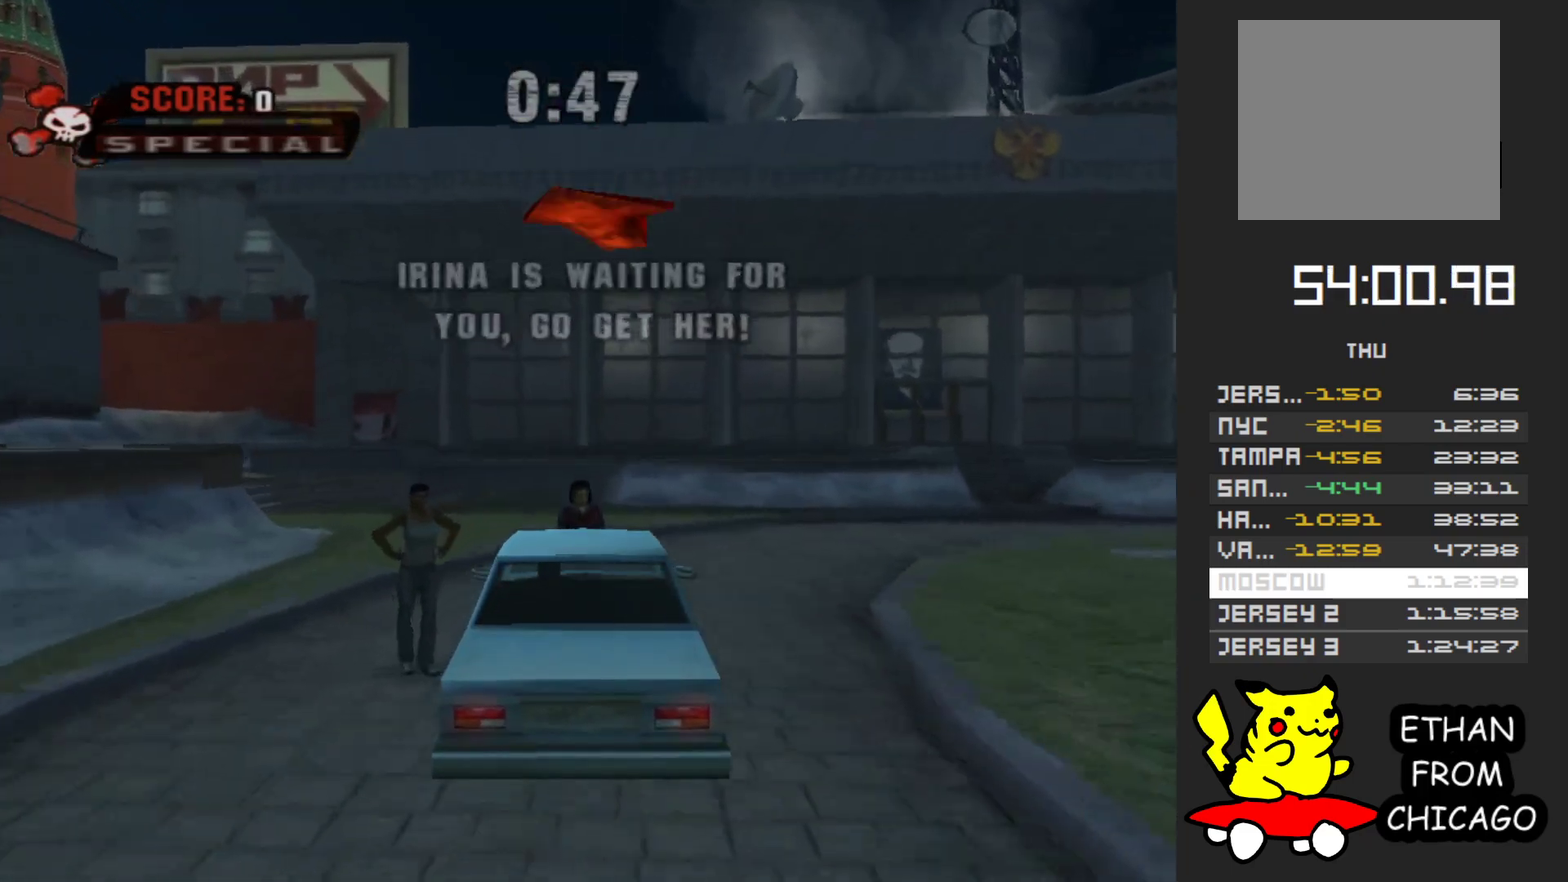
{"buttons": ["X"], "left_stick": "center", "right_stick": "center", "events": []}
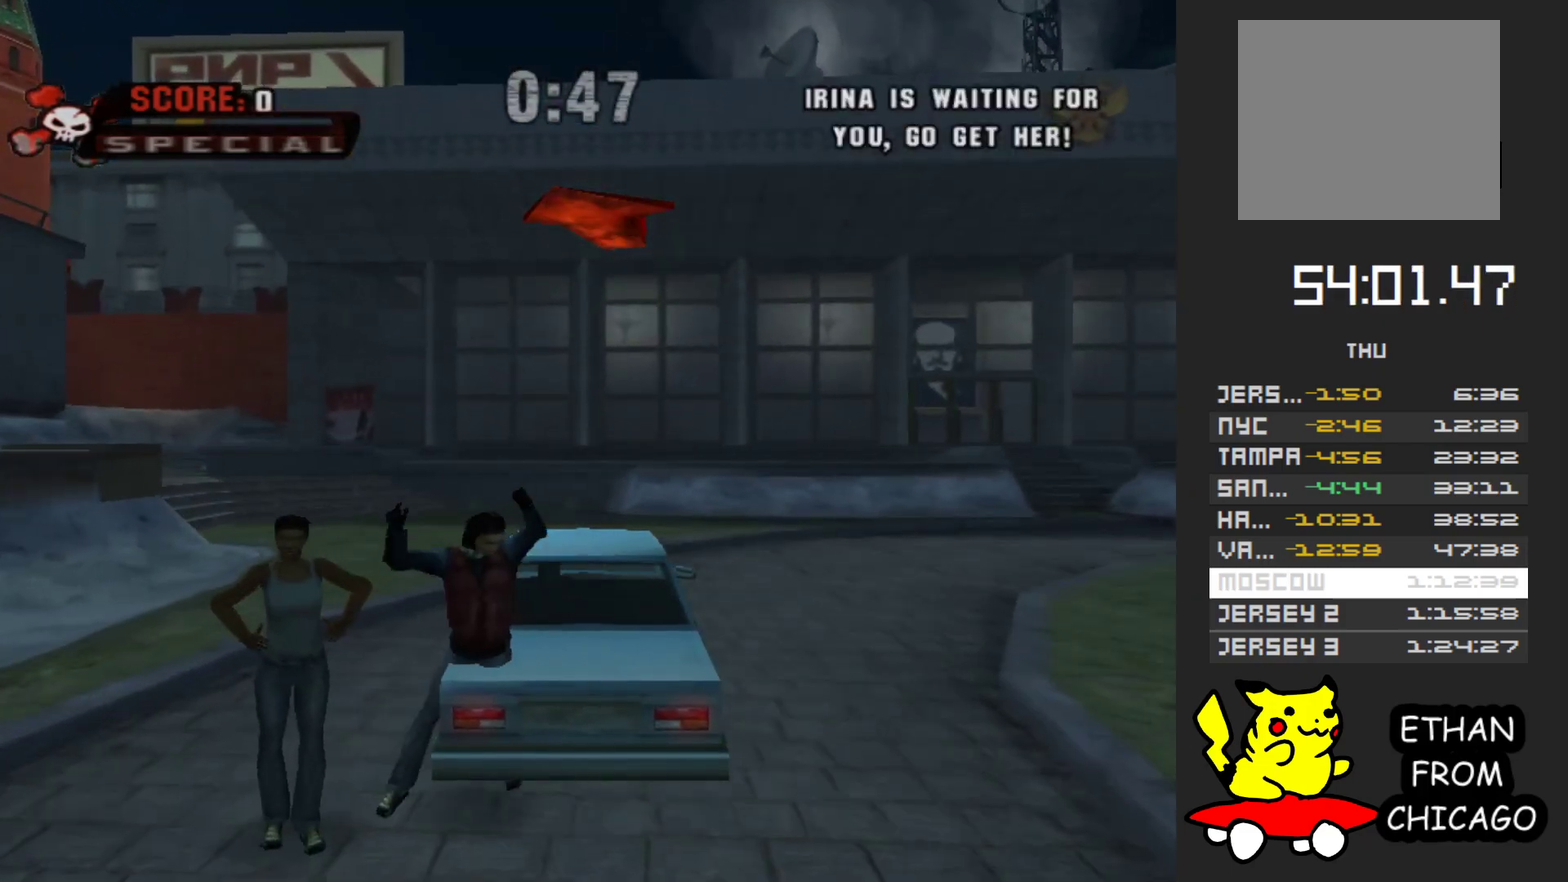
{"buttons": ["X"], "left_stick": "center", "right_stick": "center", "events": []}
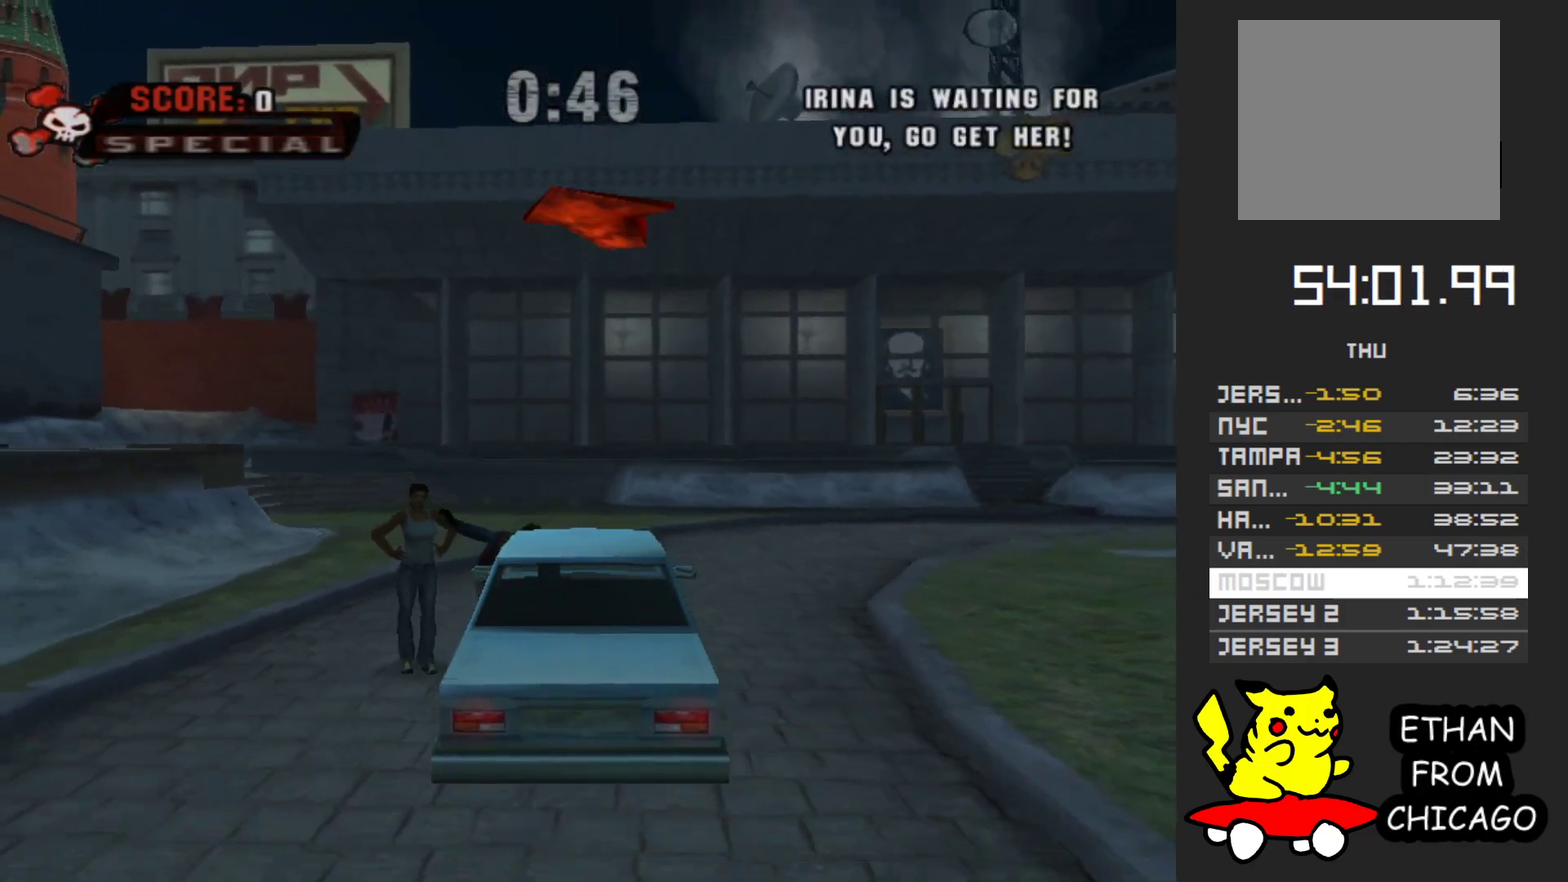
{"buttons": ["X"], "left_stick": "center", "right_stick": "center", "events": [[33, "left_stick", "left"], [133, "left_stick", "center"]]}
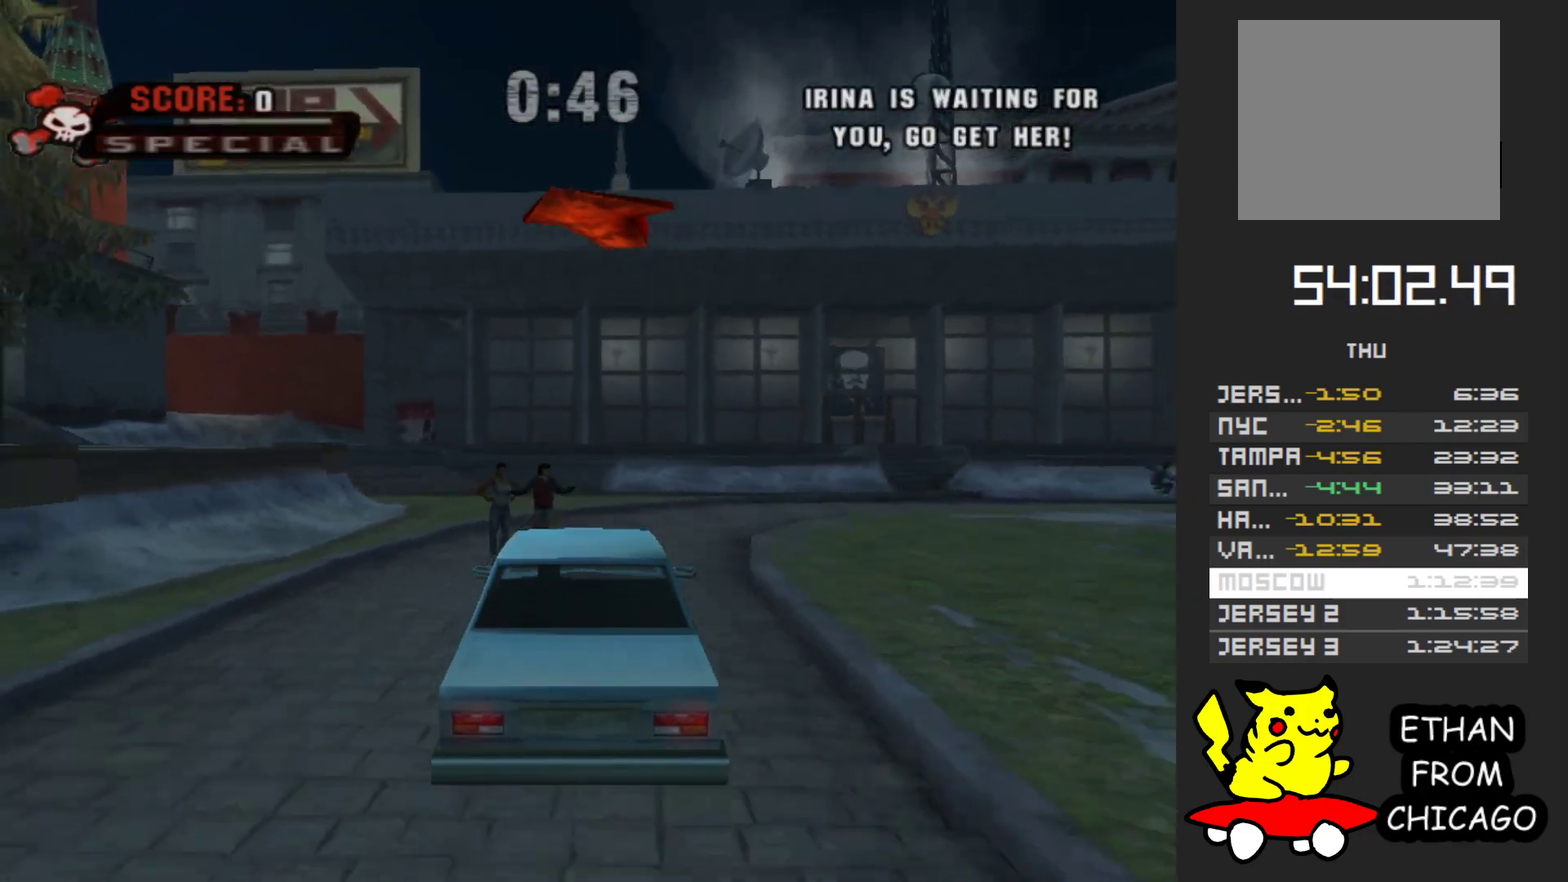
{"buttons": ["X"], "left_stick": "center", "right_stick": "center", "events": [[133, "left_stick", "up-left"], [217, "left_stick", "center"]]}
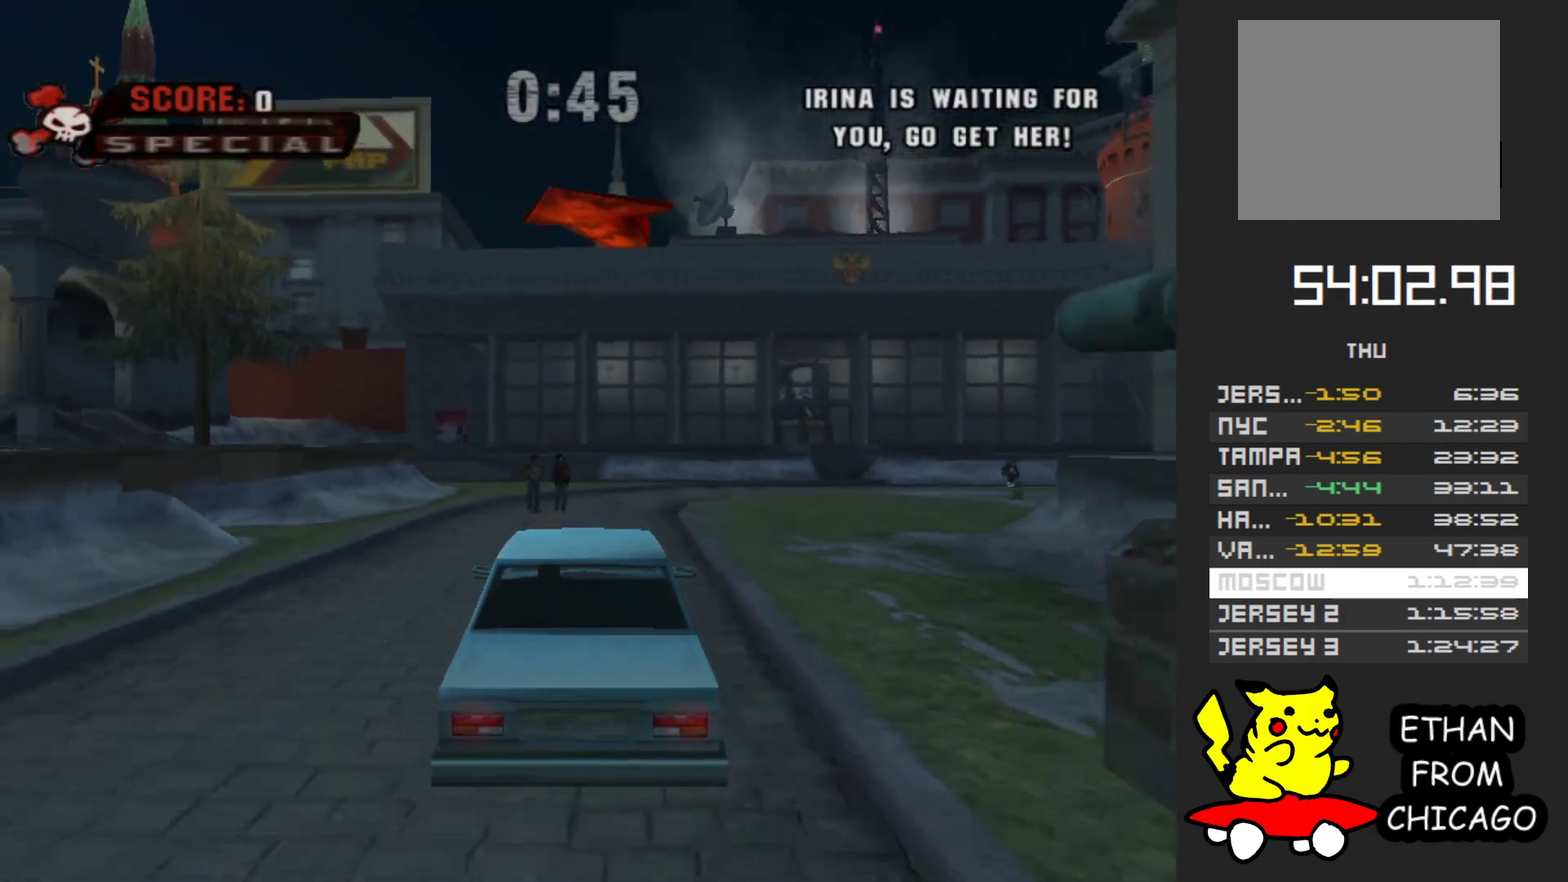
{"buttons": ["X"], "left_stick": "center", "right_stick": "center", "events": [[117, "left_stick", "left"], [283, "left_stick", "center"]]}
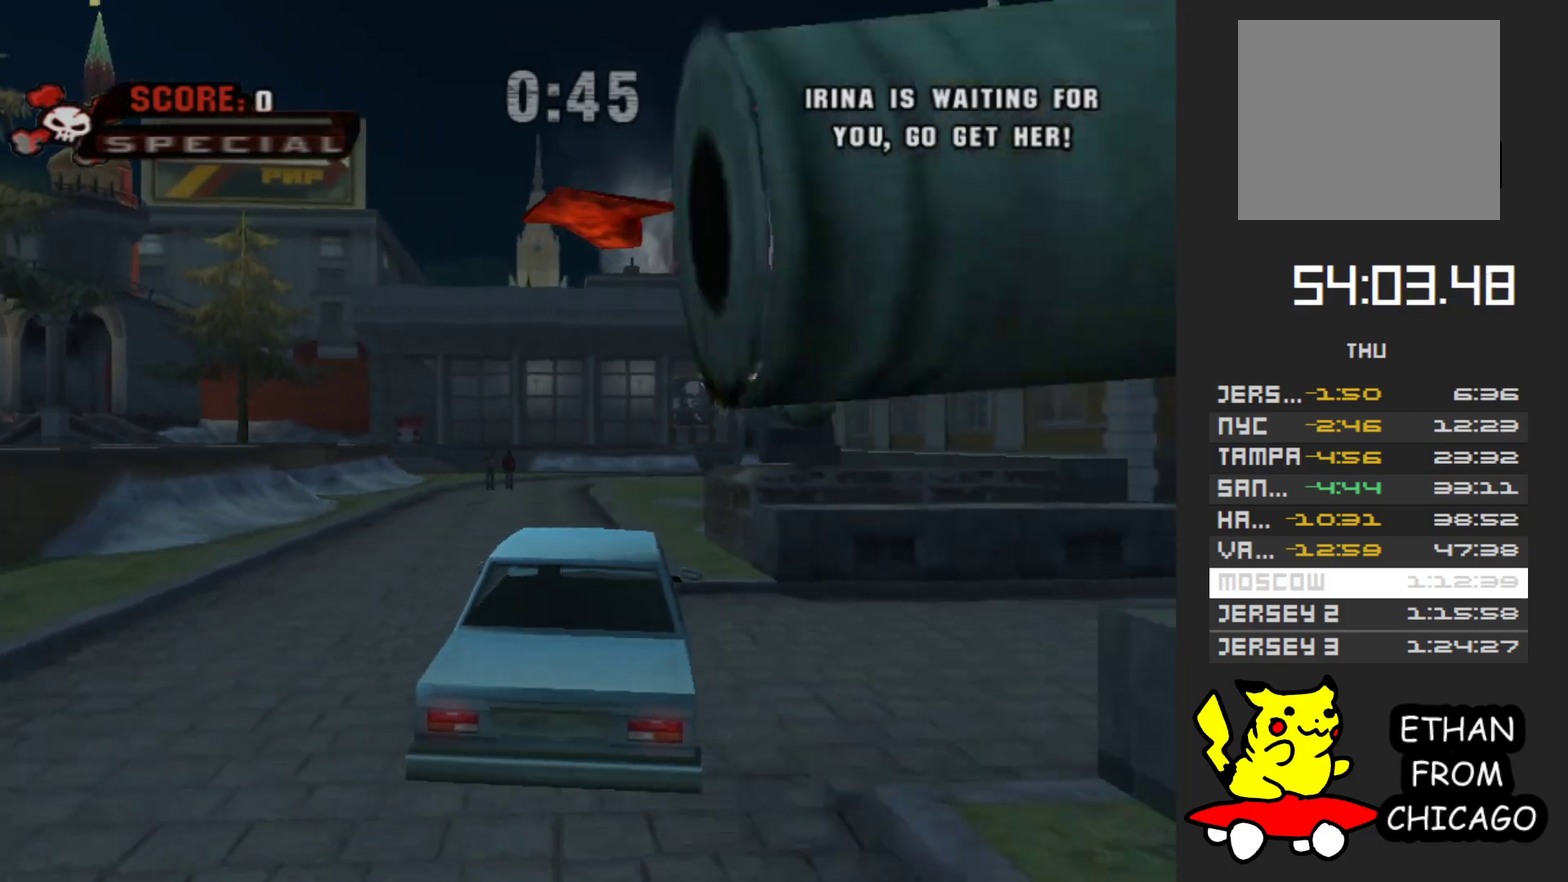
{"buttons": ["X"], "left_stick": "center", "right_stick": "center", "events": []}
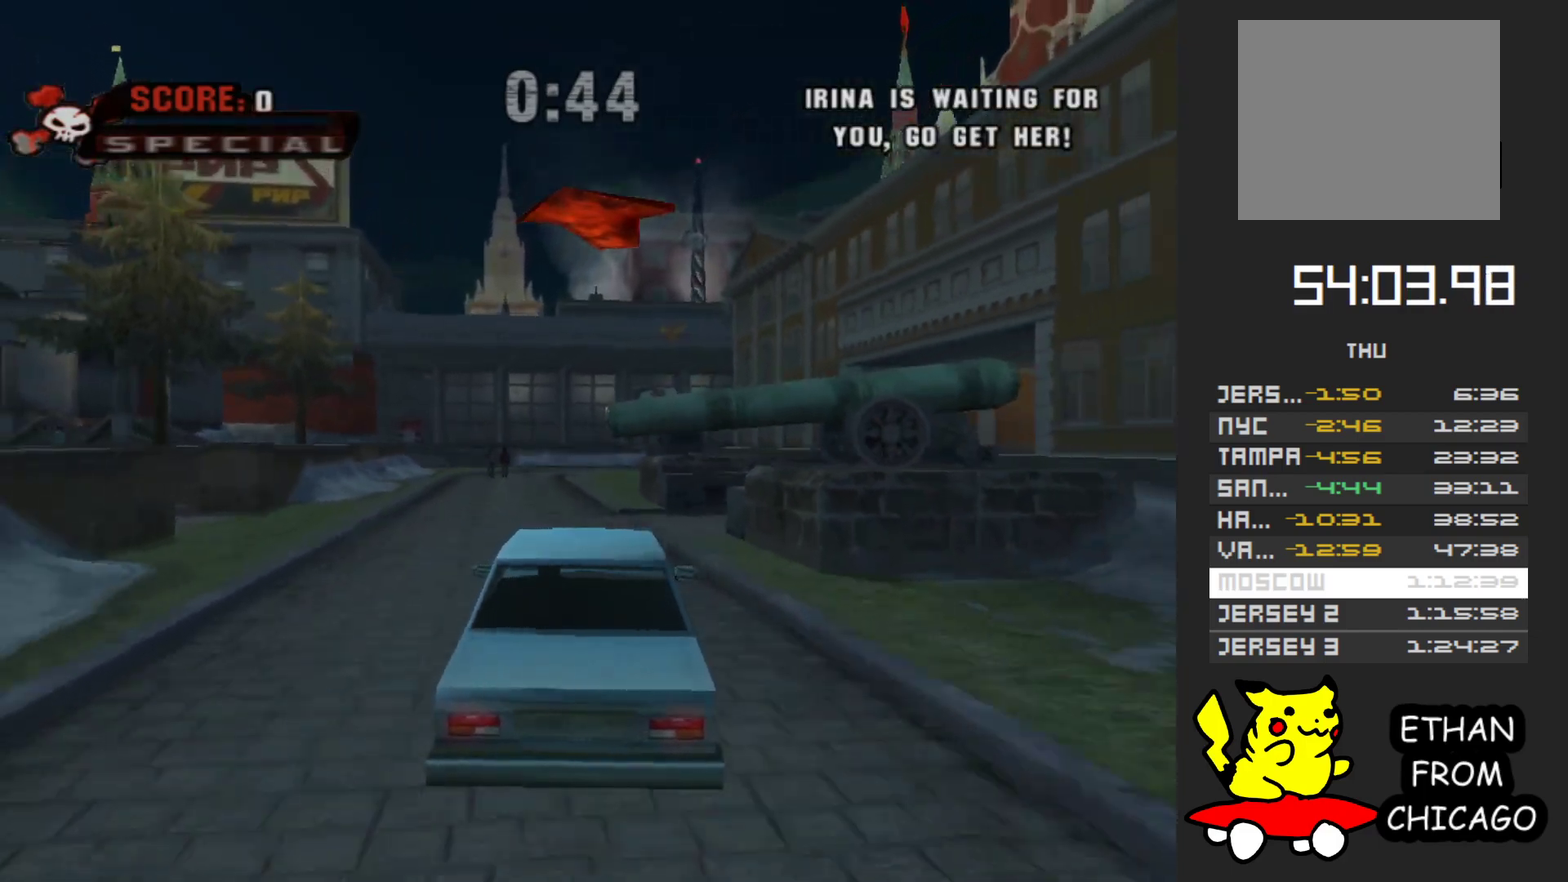
{"buttons": ["X"], "left_stick": "center", "right_stick": "center", "events": []}
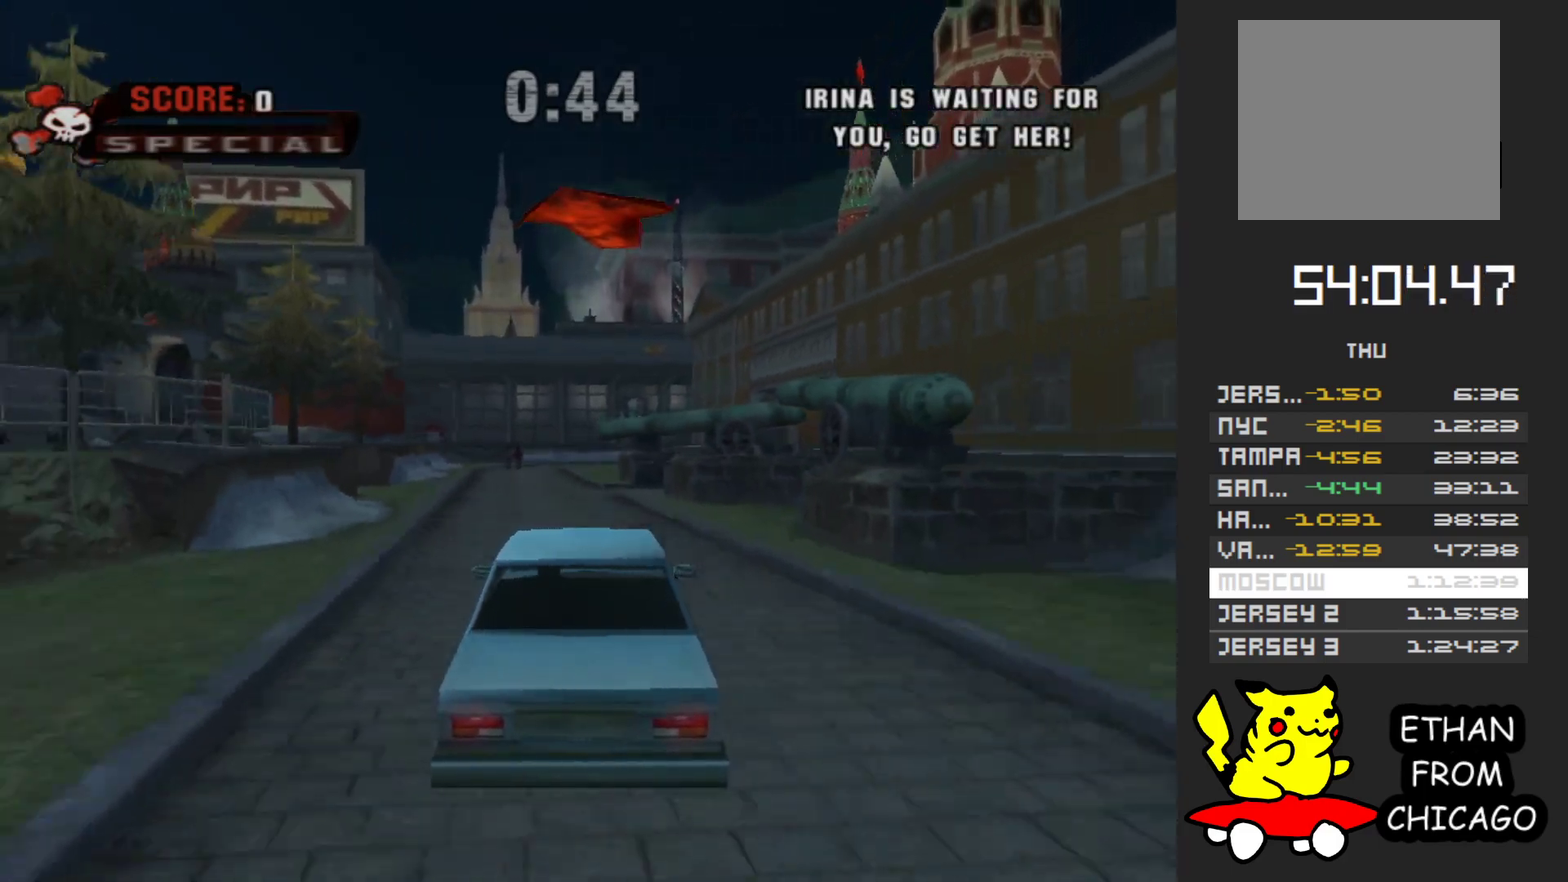
{"buttons": ["X"], "left_stick": "right", "right_stick": "center", "events": [[333, "left_stick", "right"]]}
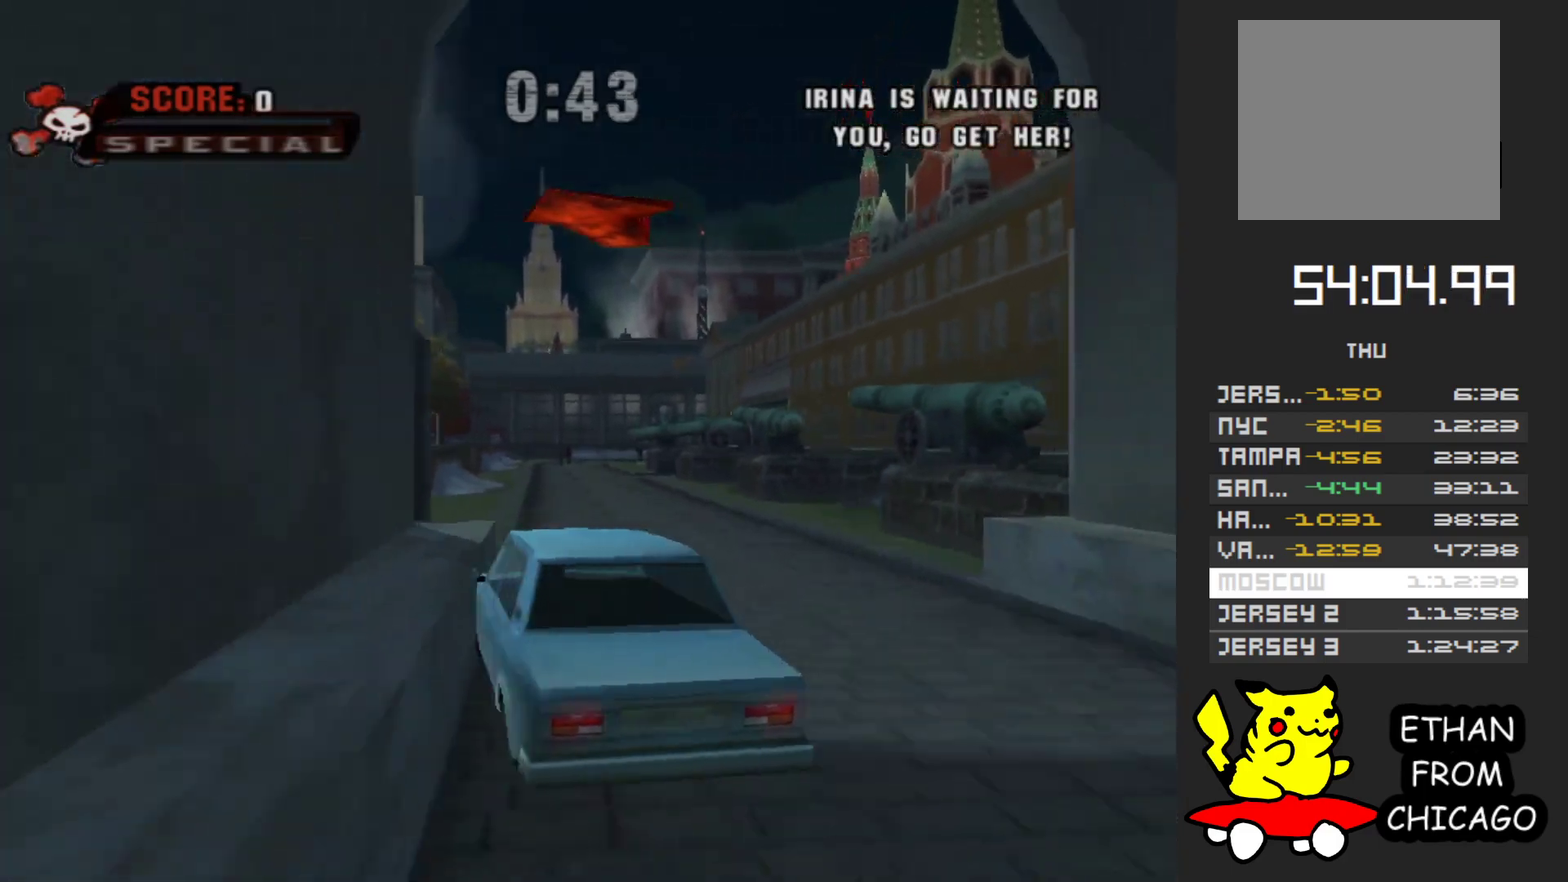
{"buttons": ["X"], "left_stick": "right", "right_stick": "center", "events": [[33, "left_stick", "center"], [450, "left_stick", "right"]]}
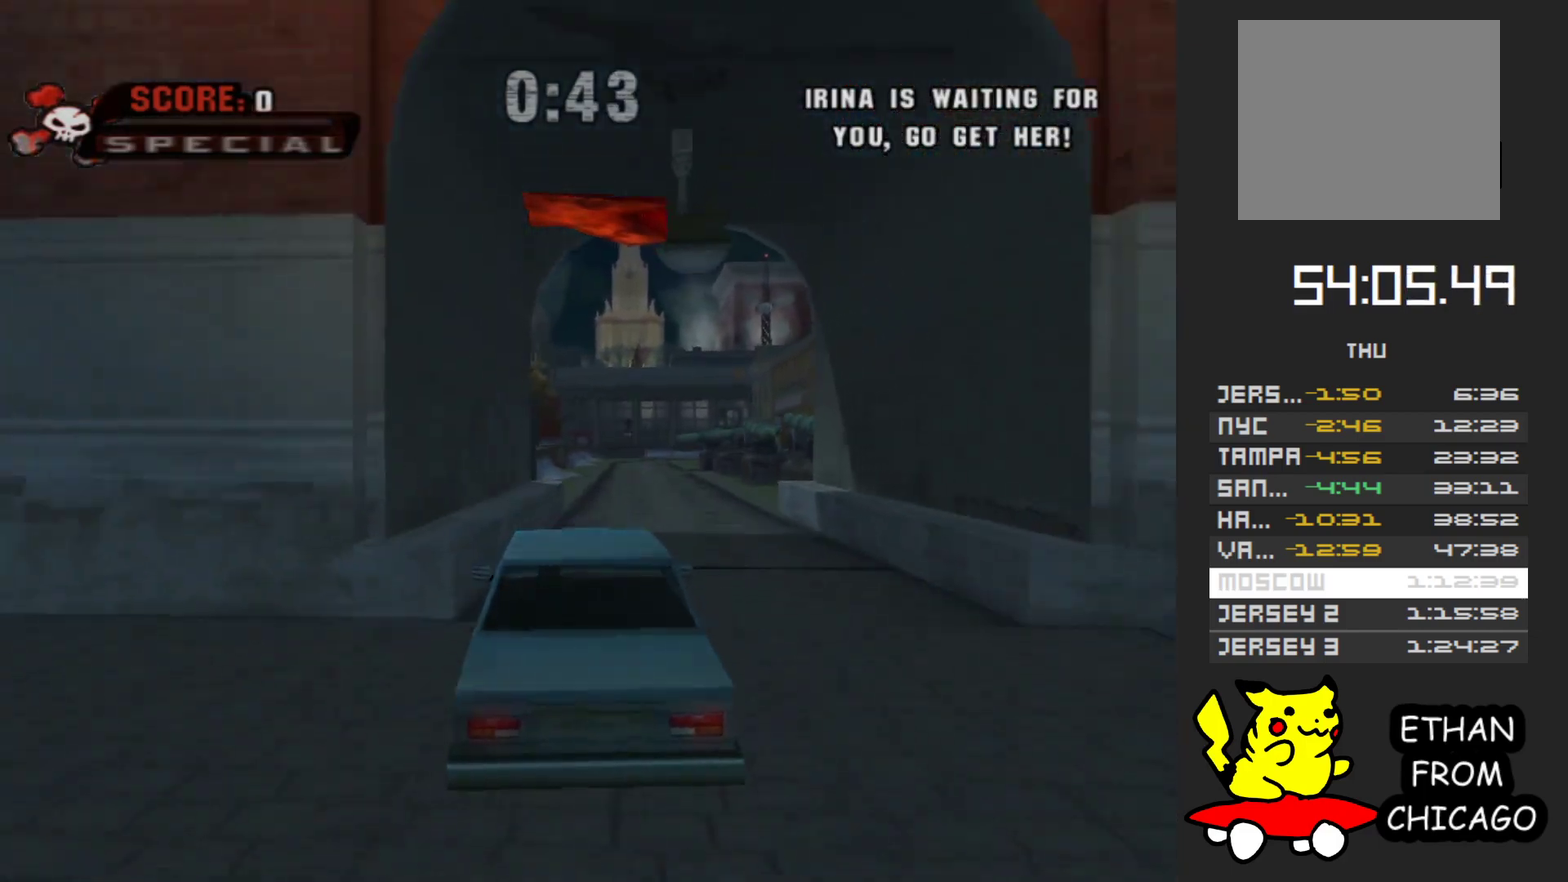
{"buttons": ["A"], "left_stick": "center", "right_stick": "center", "events": [[317, "X", "up"], [433, "left_stick", "center"], [483, "A", "down"]]}
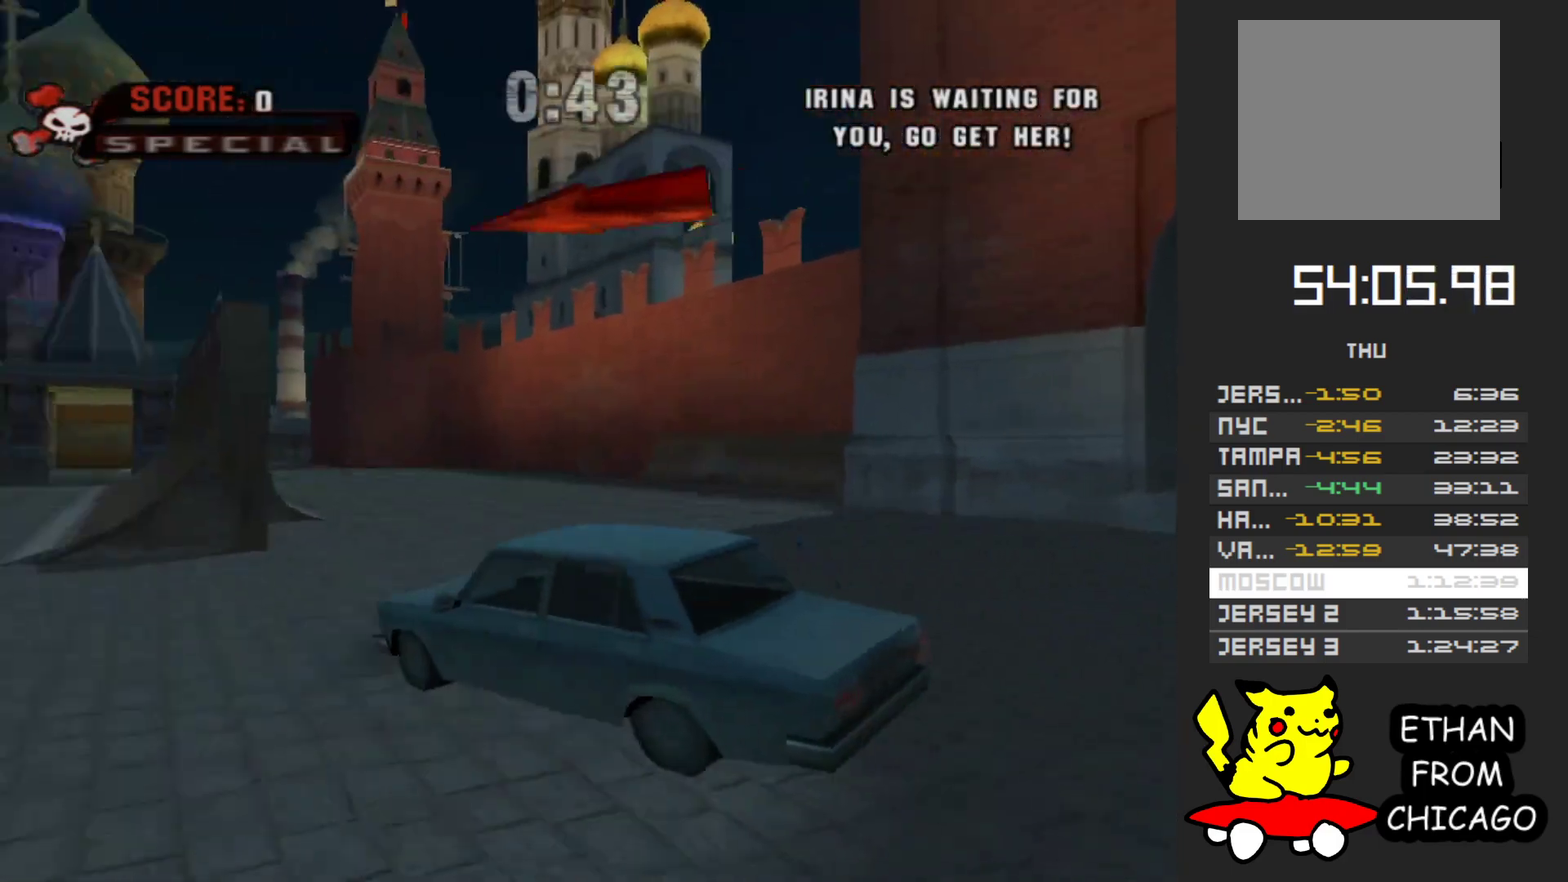
{"buttons": ["A"], "left_stick": "left", "right_stick": "center", "events": [[283, "left_stick", "left"]]}
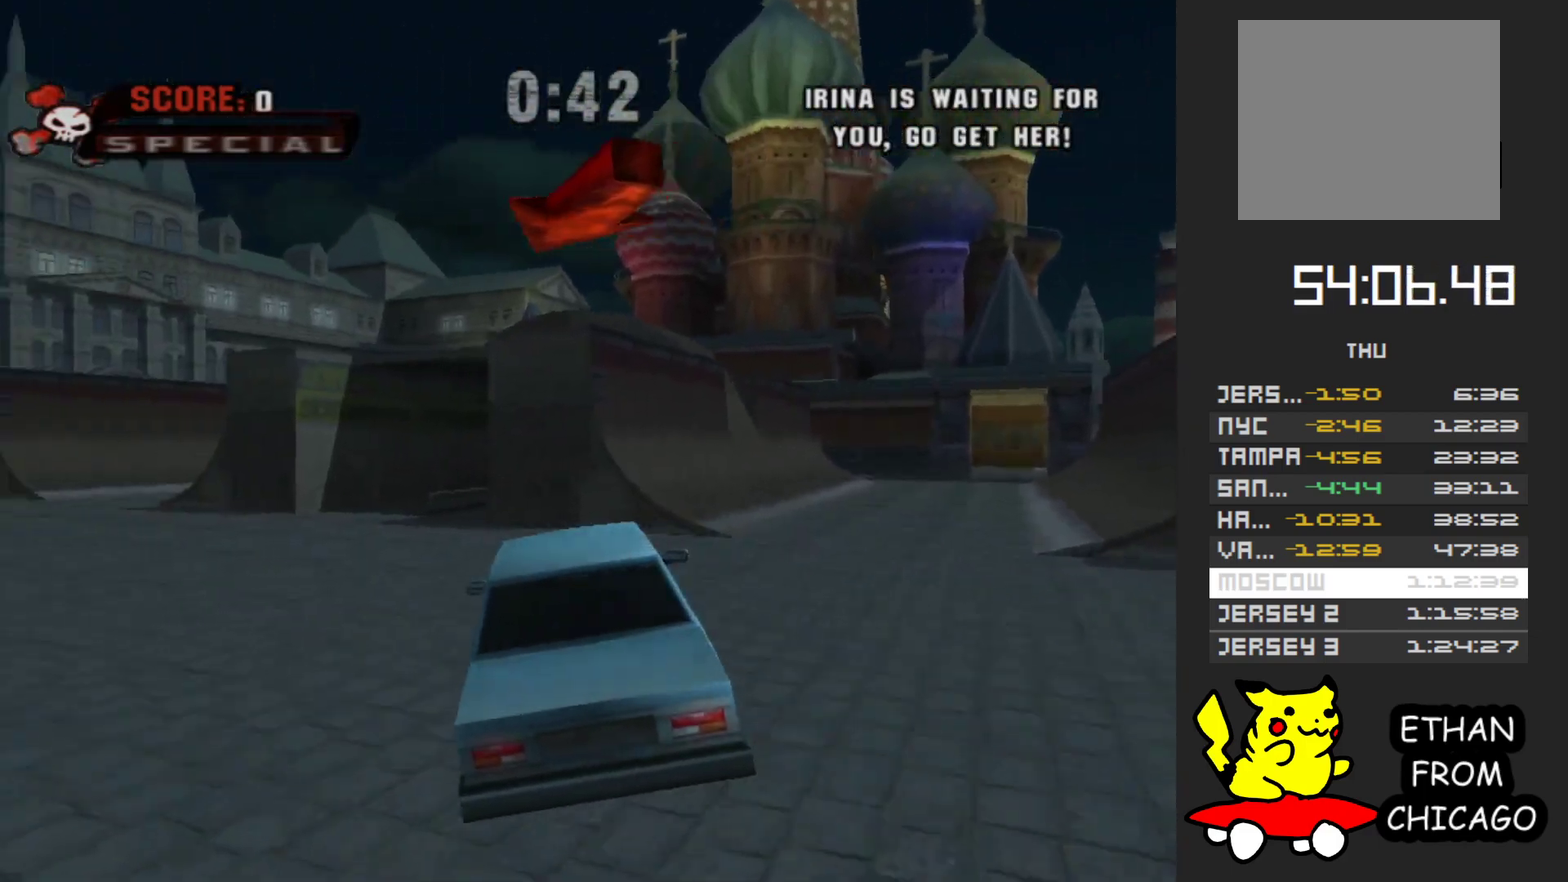
{"buttons": ["A"], "left_stick": "left", "right_stick": "center", "events": []}